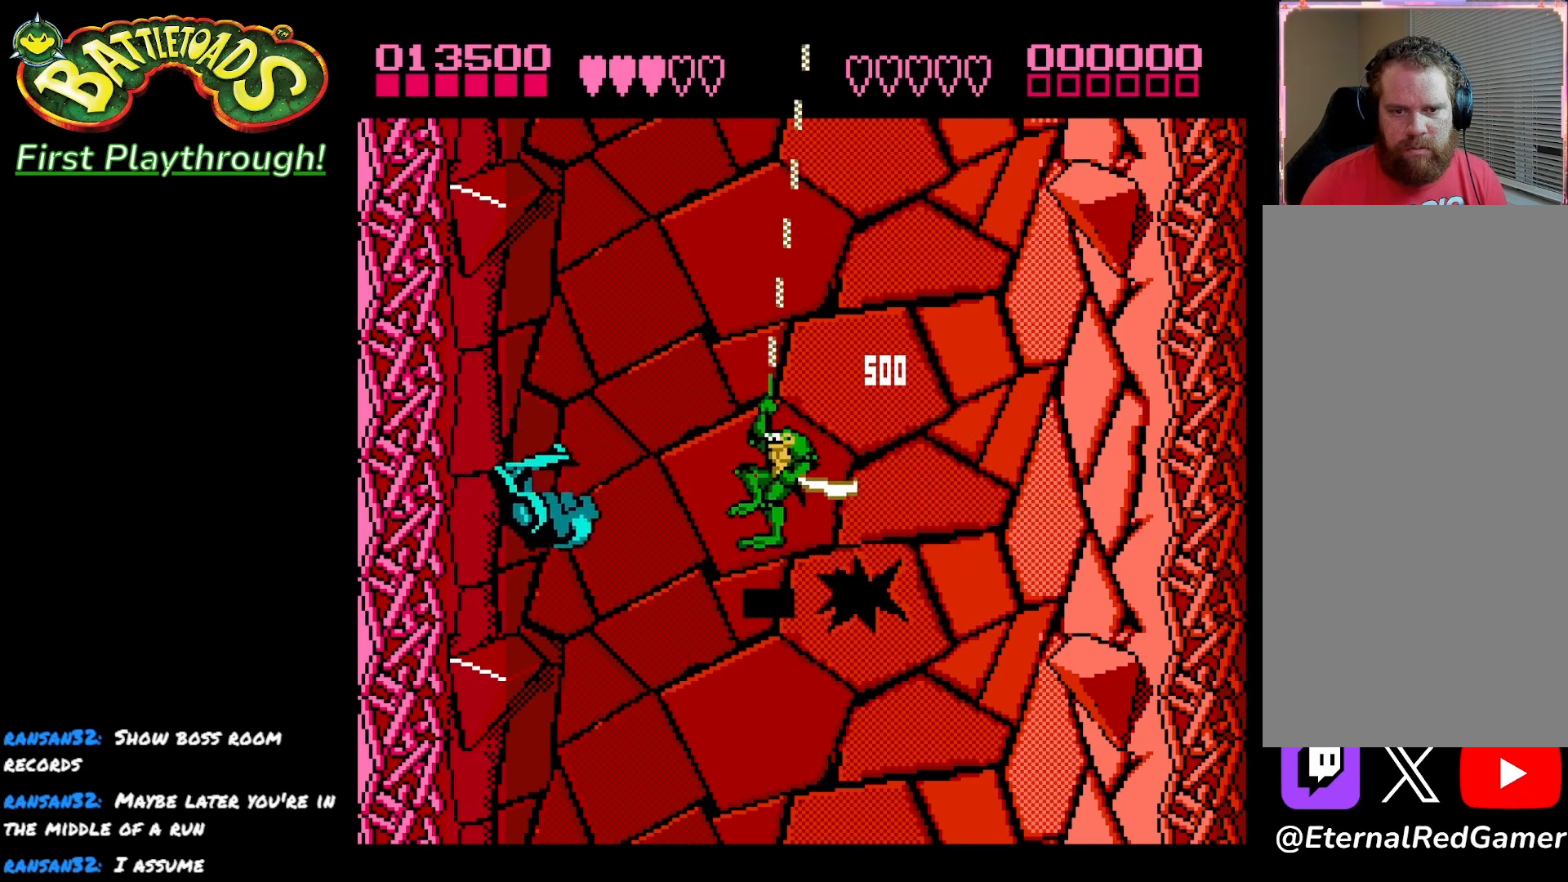
Gameplay with a controller (Xbox layout); each line is a JSON object with the inputs held at the frame after it. "events" lists button and stick changes between this image and that frame as [ms after this image, input, new state], when the widget could be followed in between.
{"buttons": [], "left_stick": "center", "right_stick": "center", "events": [[67, "DPAD_DOWN", "up"], [100, "X", "down"], [233, "DPAD_LEFT", "up"], [250, "X", "up"]]}
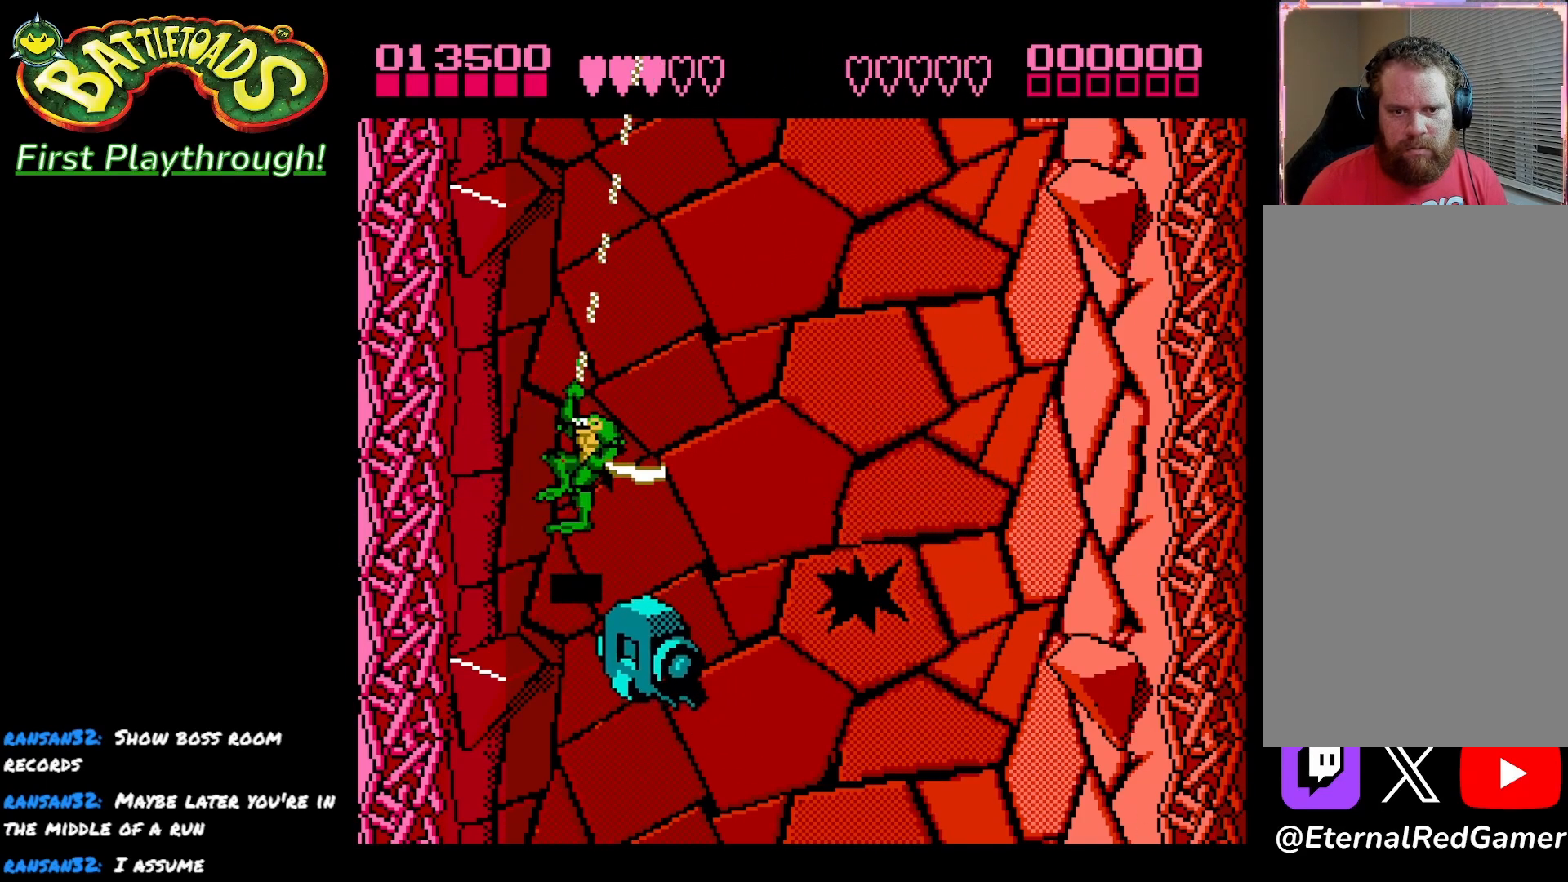
{"buttons": ["DPAD_UP", "DPAD_RIGHT"], "left_stick": "center", "right_stick": "center", "events": [[183, "DPAD_RIGHT", "down"], [450, "DPAD_UP", "down"]]}
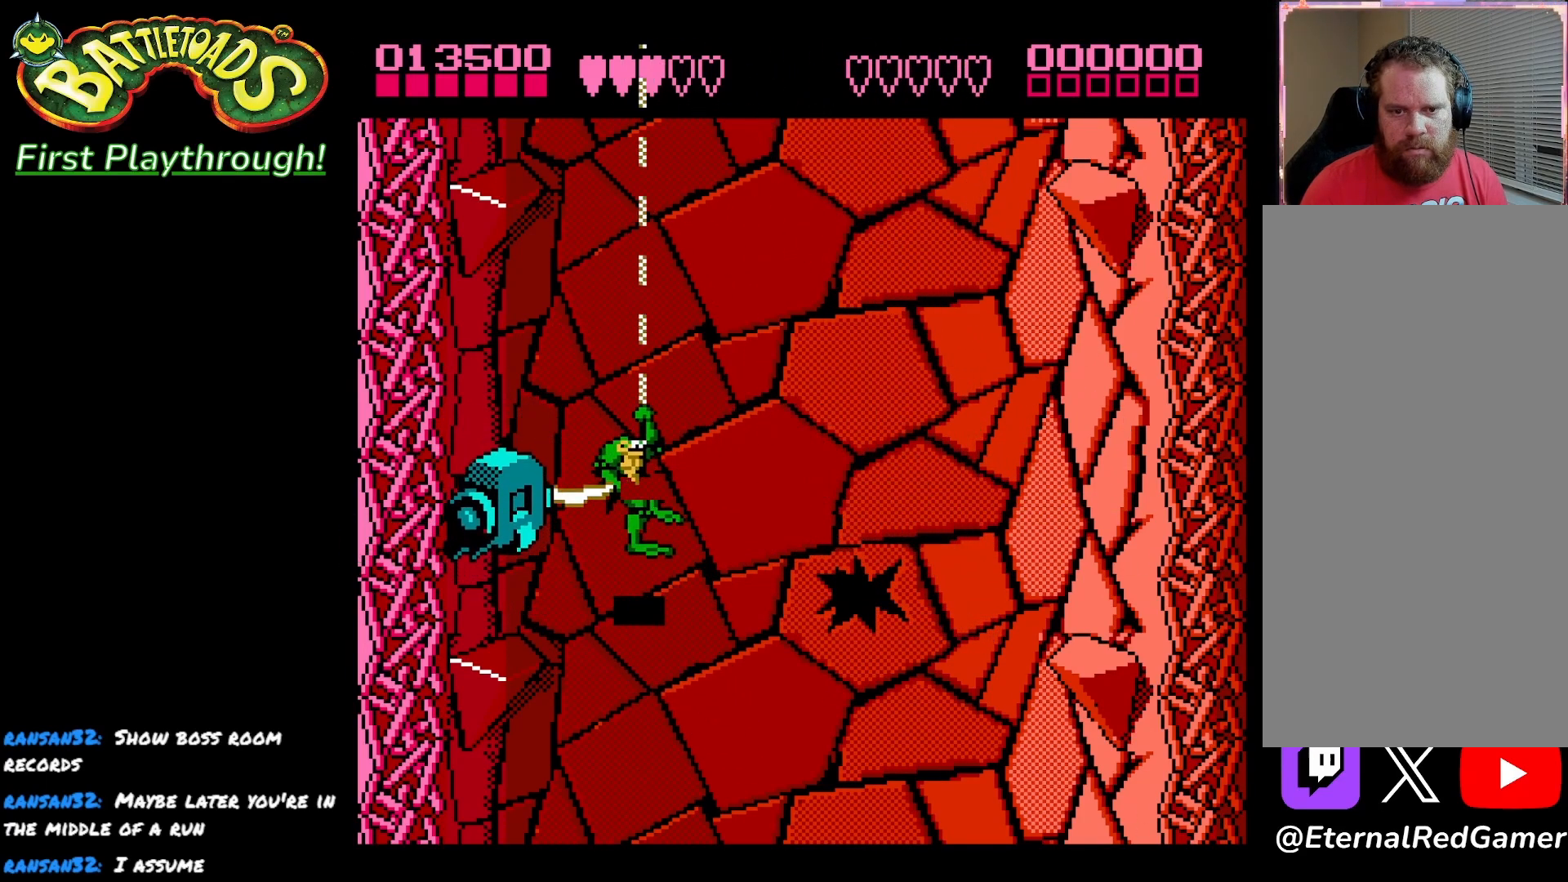
{"buttons": ["DPAD_LEFT"], "left_stick": "center", "right_stick": "center", "events": [[233, "DPAD_RIGHT", "up"], [300, "DPAD_UP", "up"], [317, "DPAD_LEFT", "down"]]}
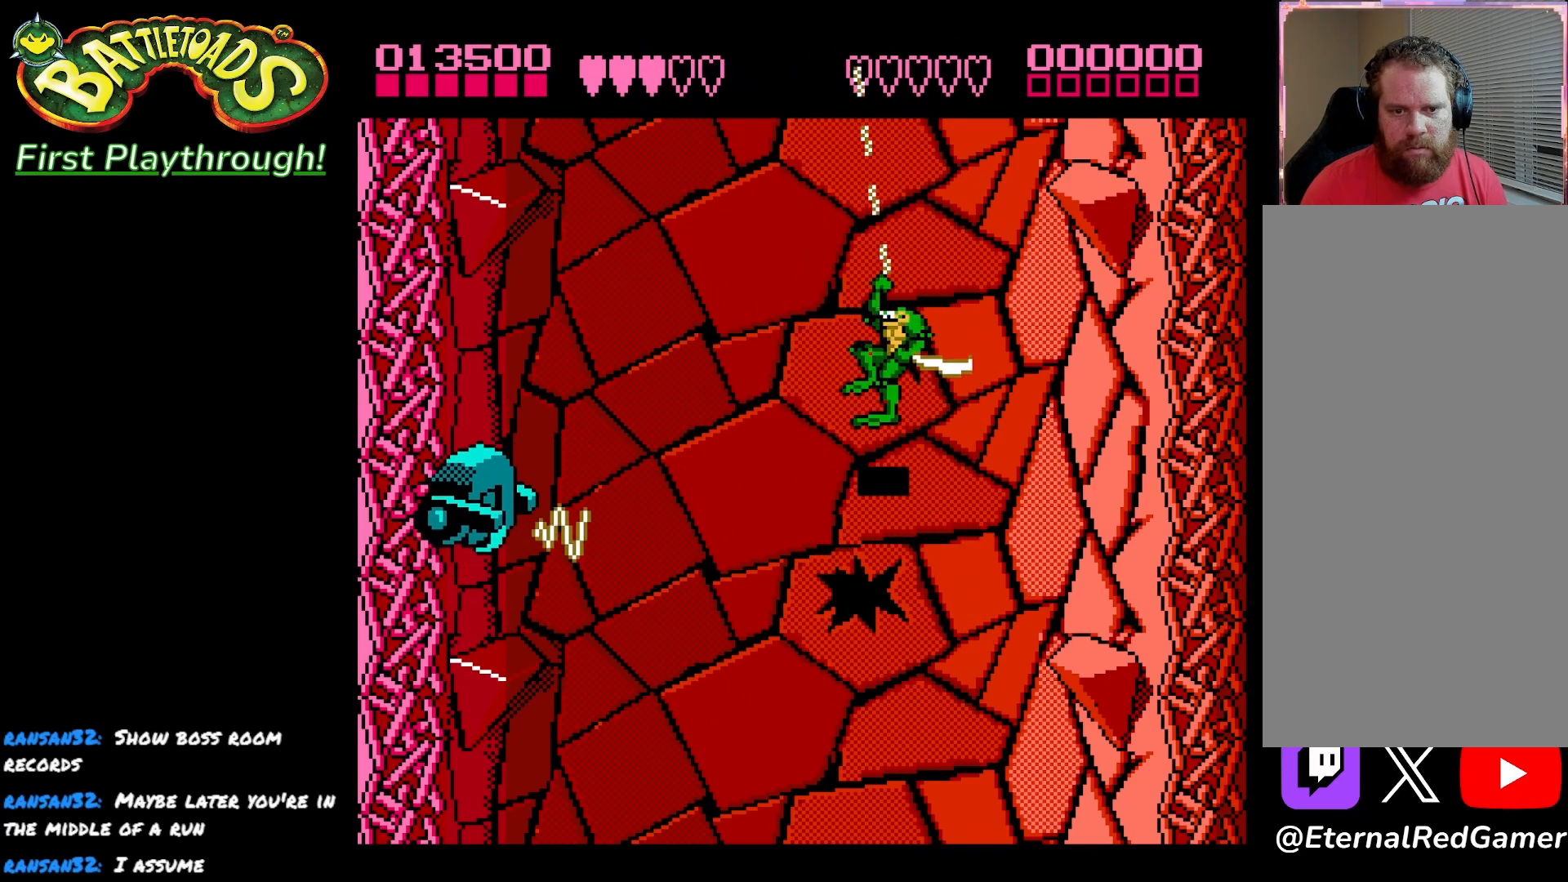
{"buttons": ["DPAD_DOWN", "DPAD_LEFT"], "left_stick": "center", "right_stick": "center", "events": [[333, "DPAD_DOWN", "down"]]}
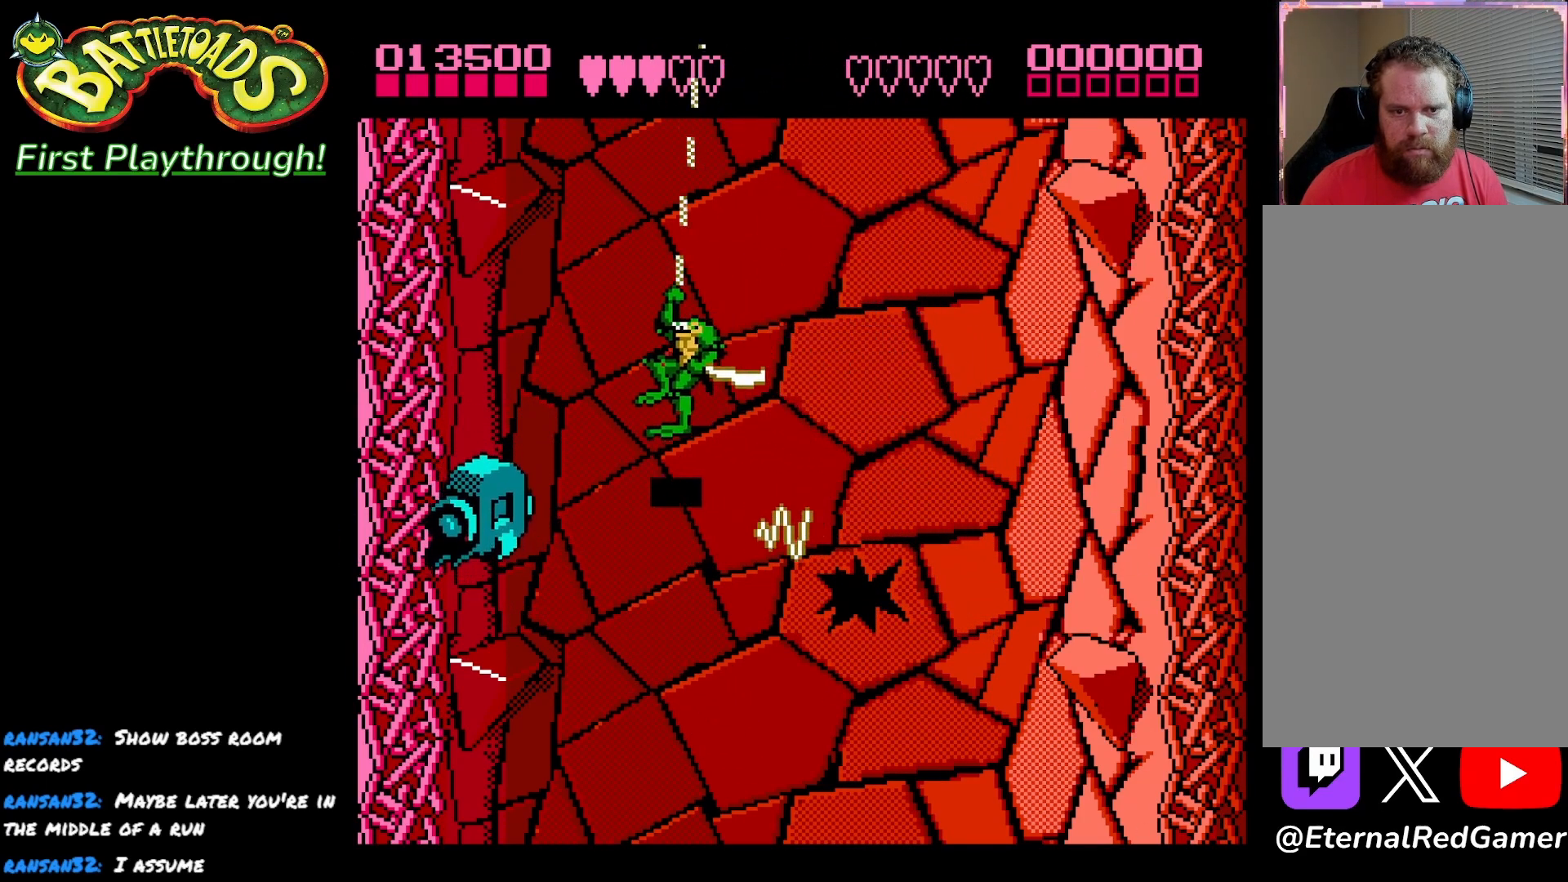
{"buttons": [], "left_stick": "center", "right_stick": "center", "events": [[167, "X", "down"], [200, "DPAD_DOWN", "up"], [200, "DPAD_LEFT", "up"], [300, "X", "up"], [383, "X", "down"], [483, "X", "up"]]}
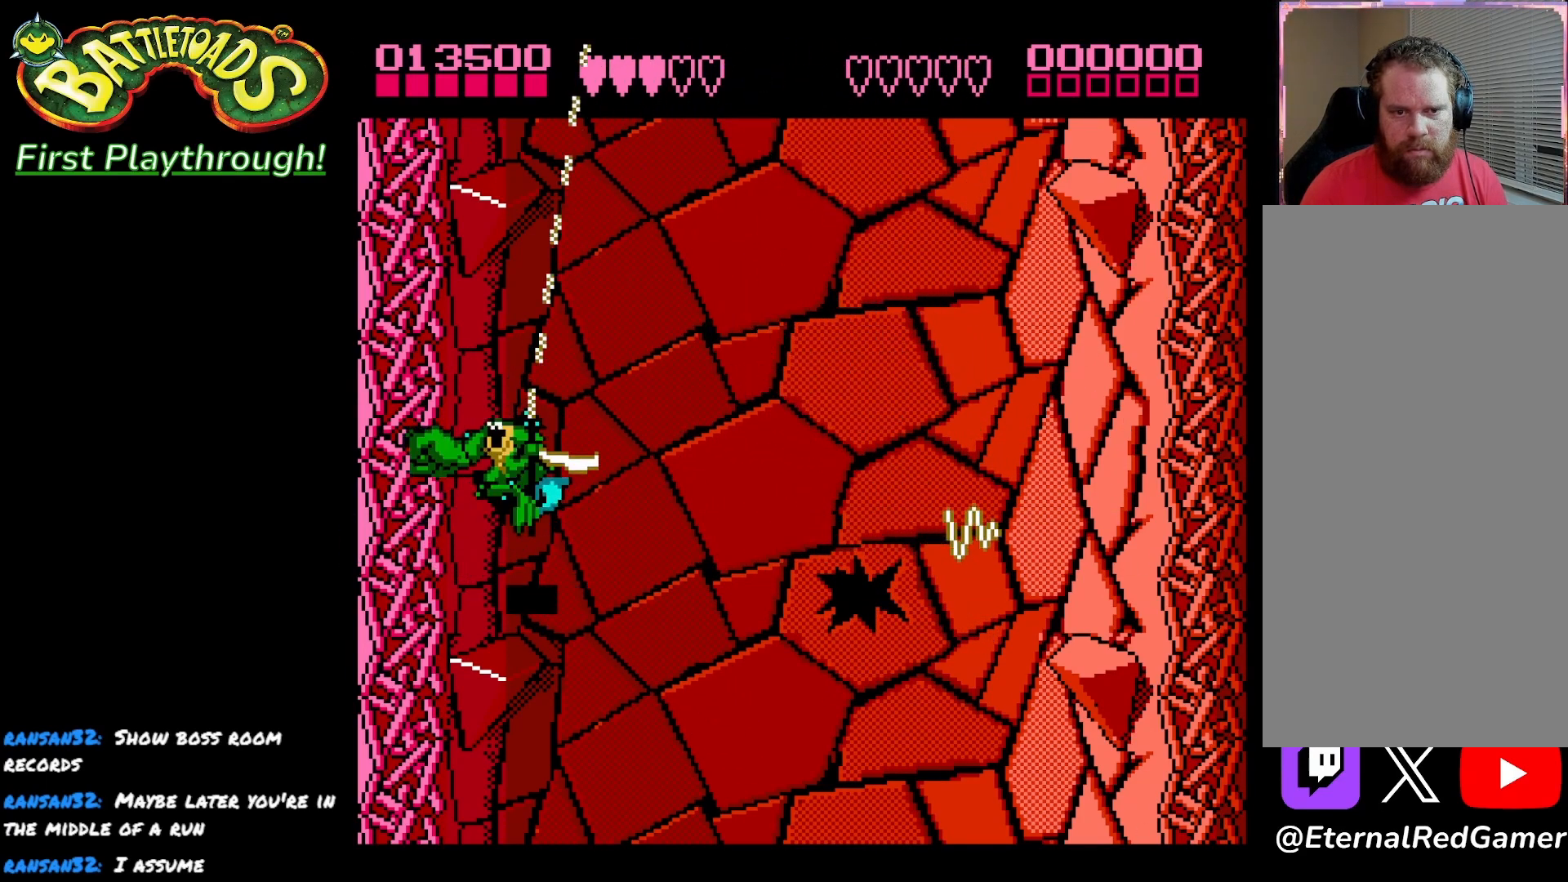
{"buttons": ["X", "DPAD_RIGHT"], "left_stick": "center", "right_stick": "center", "events": [[383, "X", "down"], [483, "DPAD_RIGHT", "down"]]}
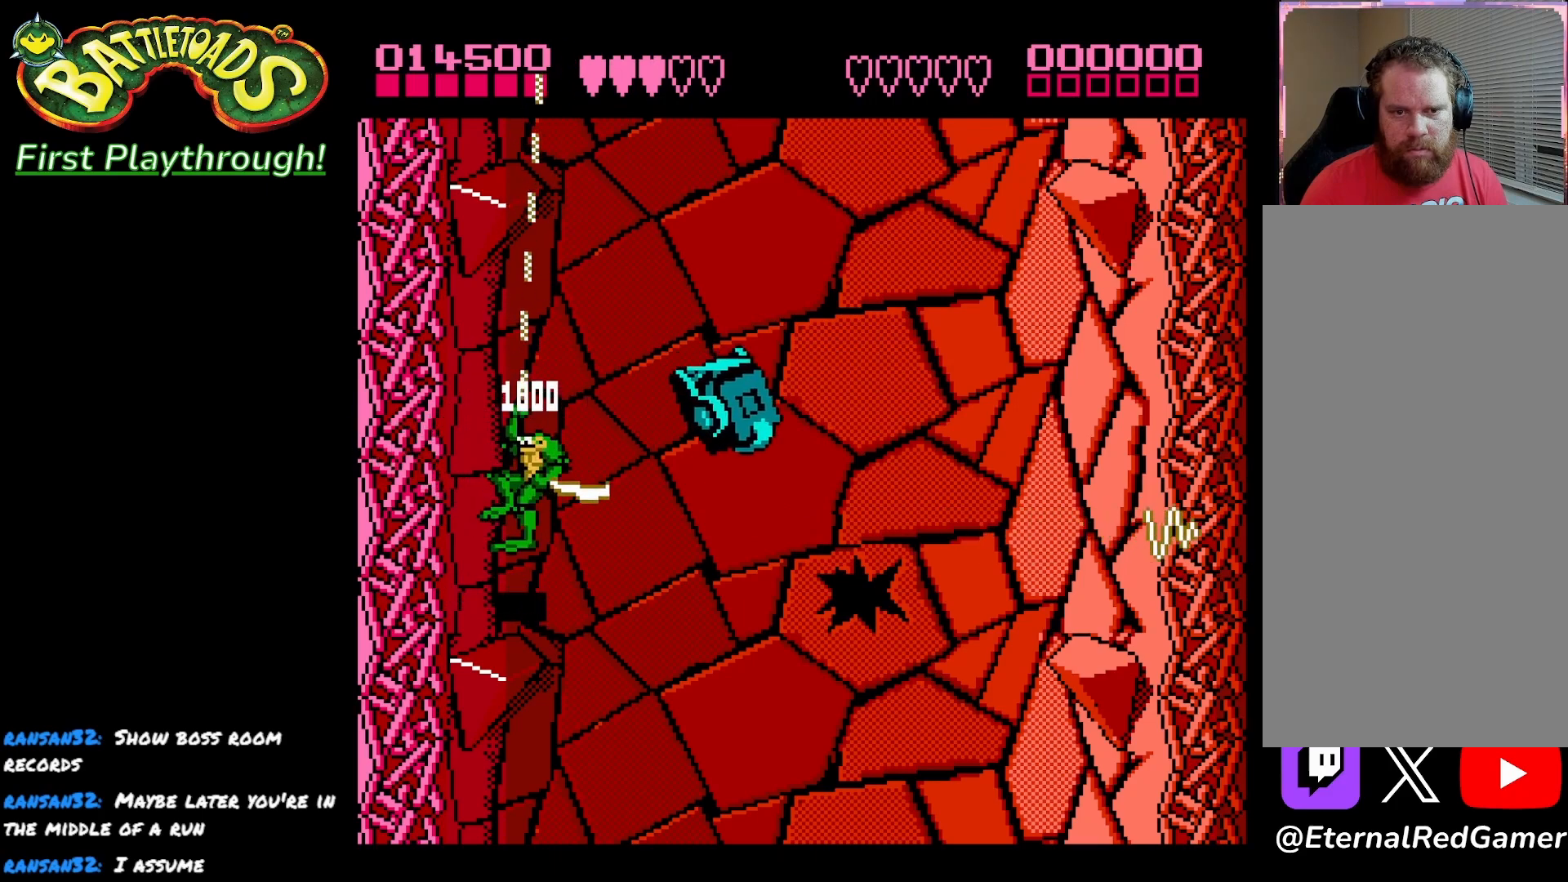
{"buttons": [], "left_stick": "center", "right_stick": "center", "events": [[17, "X", "up"], [267, "DPAD_RIGHT", "up"]]}
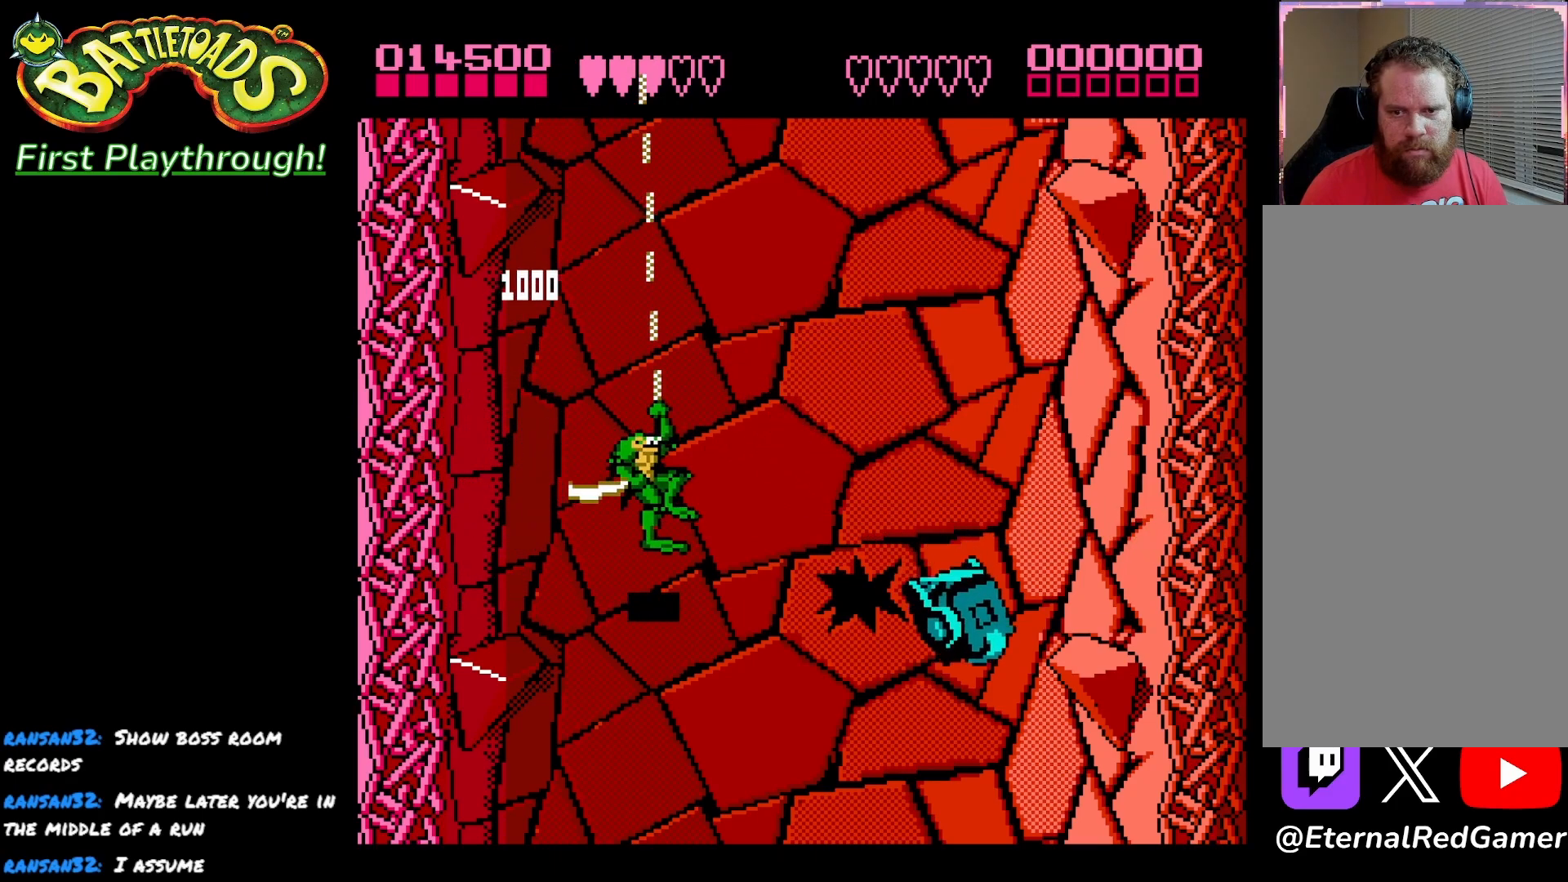
{"buttons": ["DPAD_RIGHT"], "left_stick": "center", "right_stick": "center", "events": [[300, "DPAD_RIGHT", "down"]]}
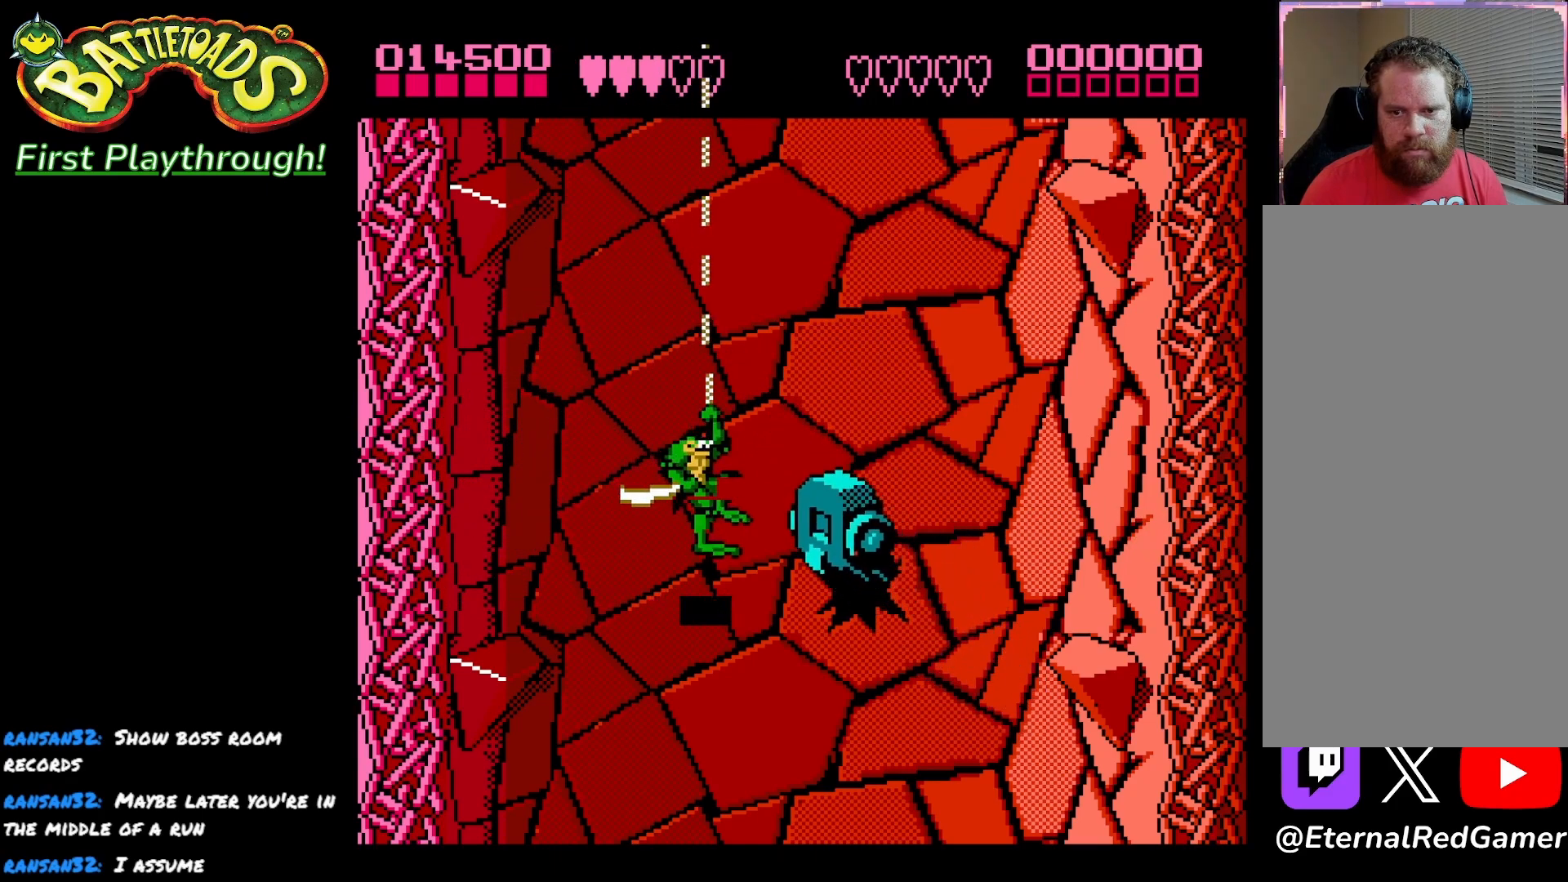
{"buttons": ["DPAD_RIGHT"], "left_stick": "center", "right_stick": "center", "events": [[83, "X", "down"], [200, "X", "up"]]}
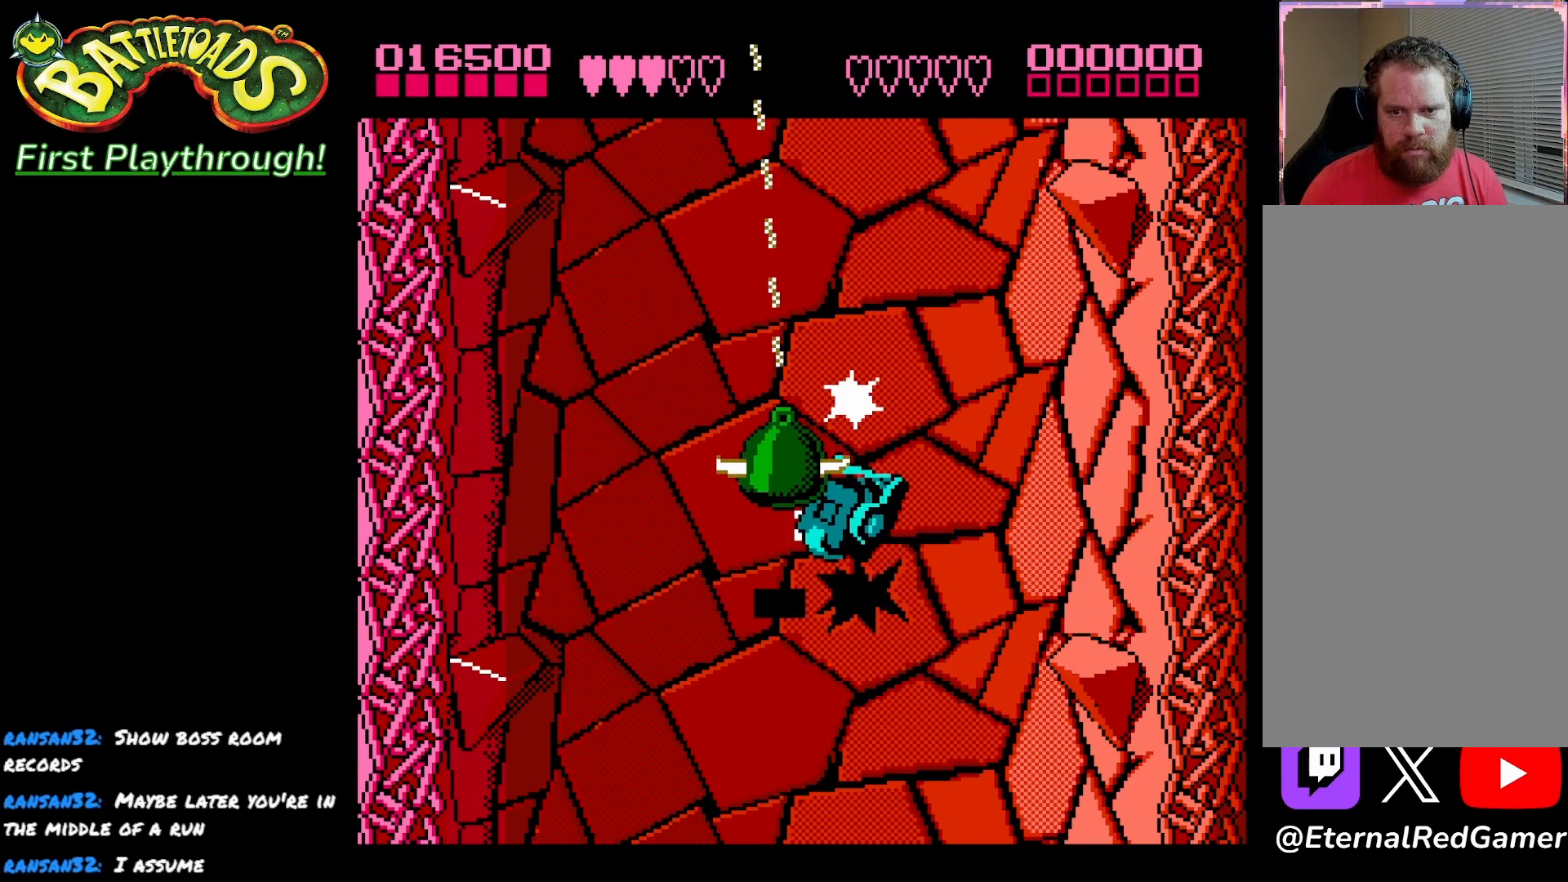
{"buttons": [], "left_stick": "center", "right_stick": "center", "events": [[100, "DPAD_RIGHT", "up"]]}
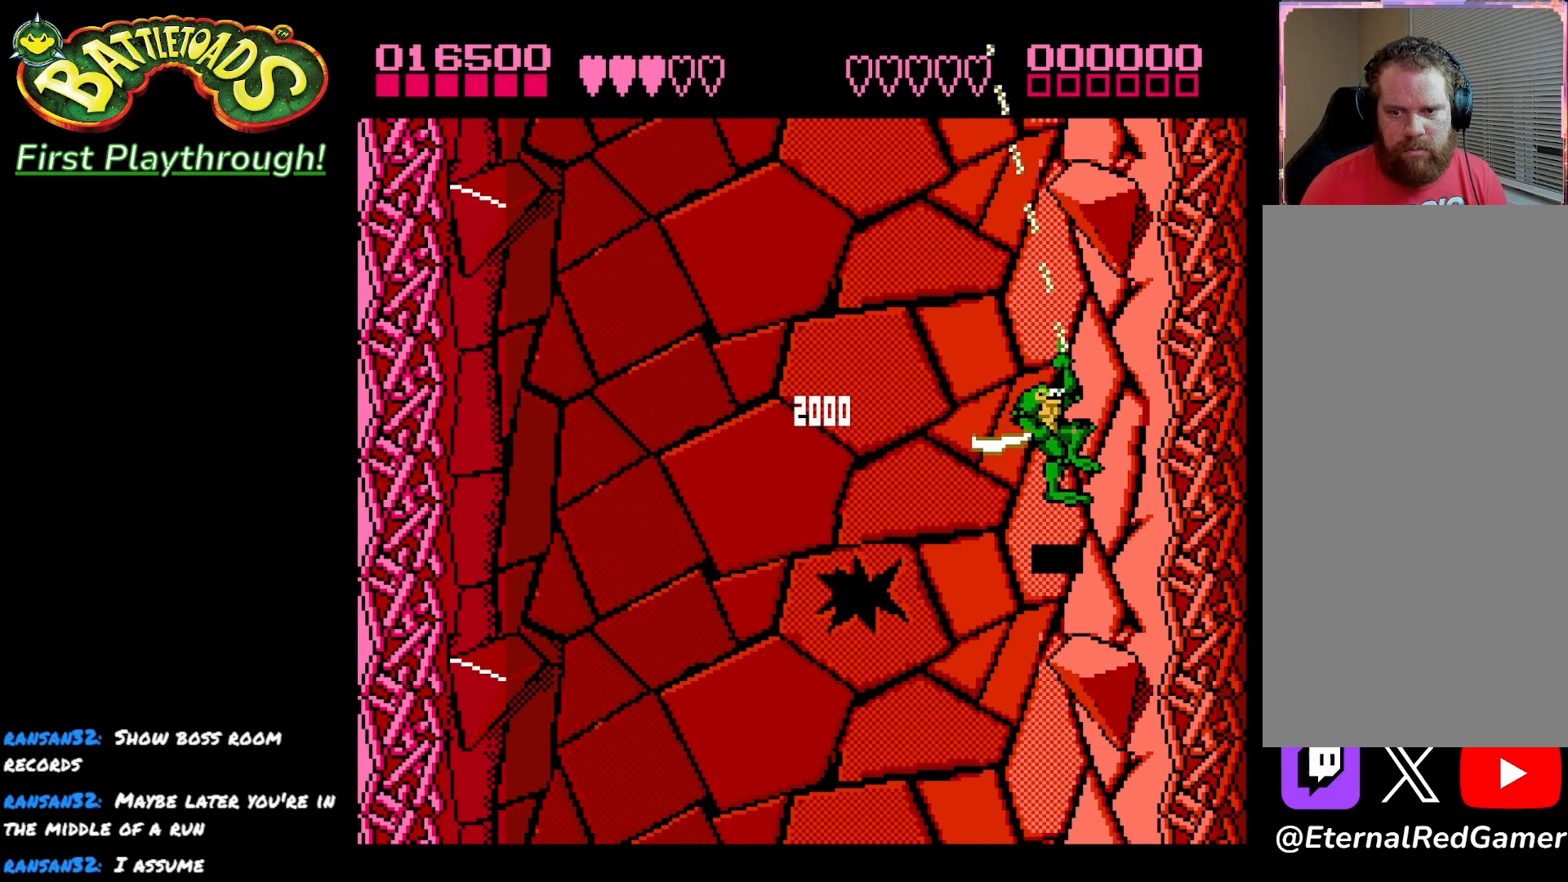
{"buttons": [], "left_stick": "center", "right_stick": "center", "events": []}
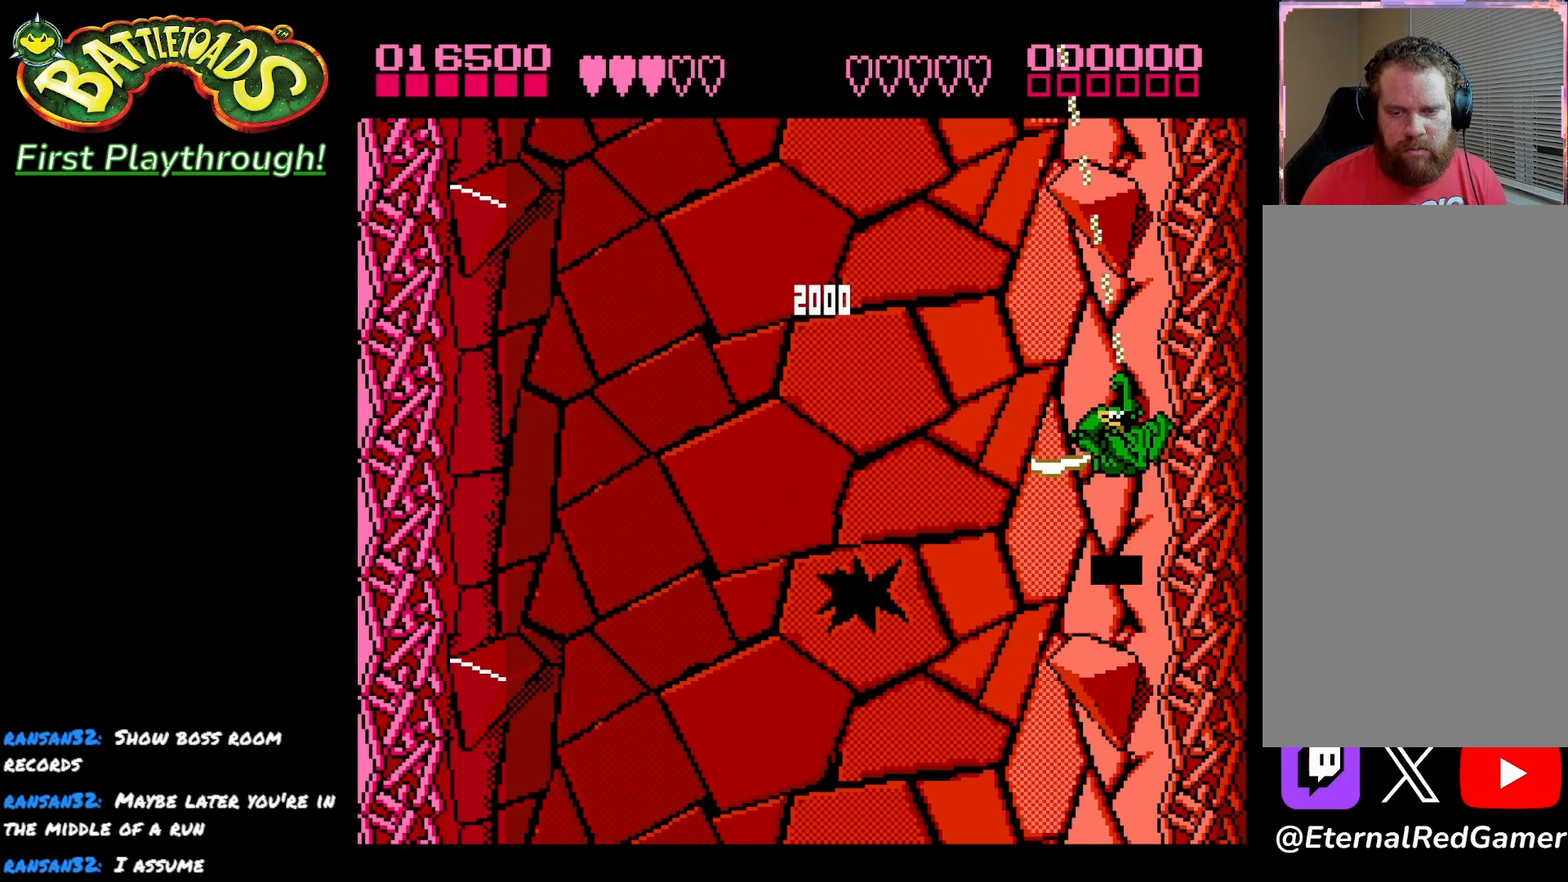
{"buttons": [], "left_stick": "center", "right_stick": "center", "events": []}
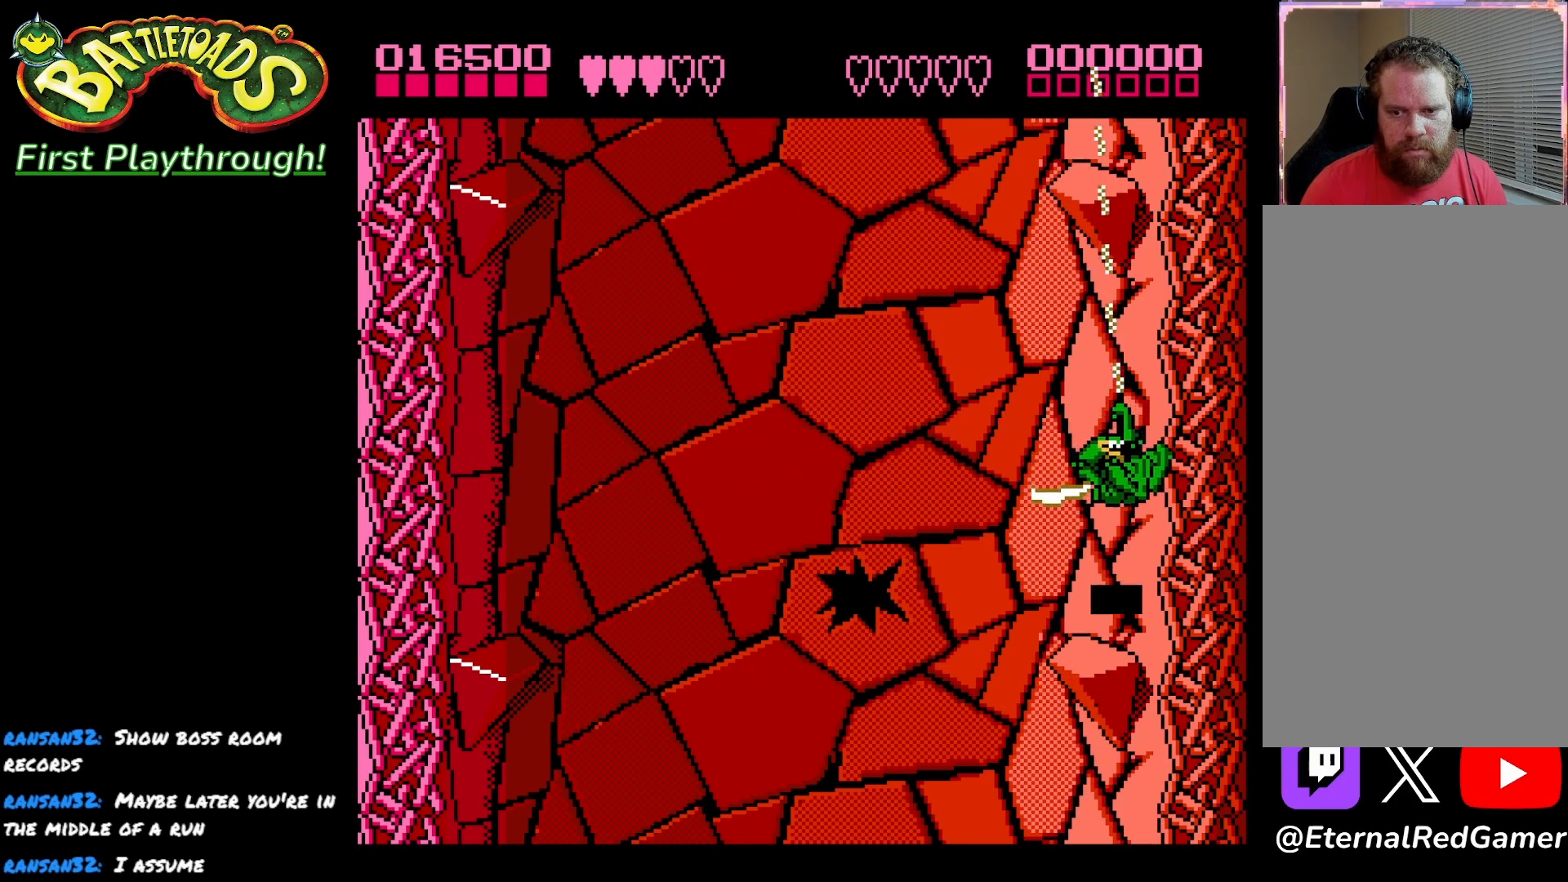
{"buttons": [], "left_stick": "center", "right_stick": "center", "events": [[300, "DPAD_LEFT", "down"], [417, "DPAD_LEFT", "up"]]}
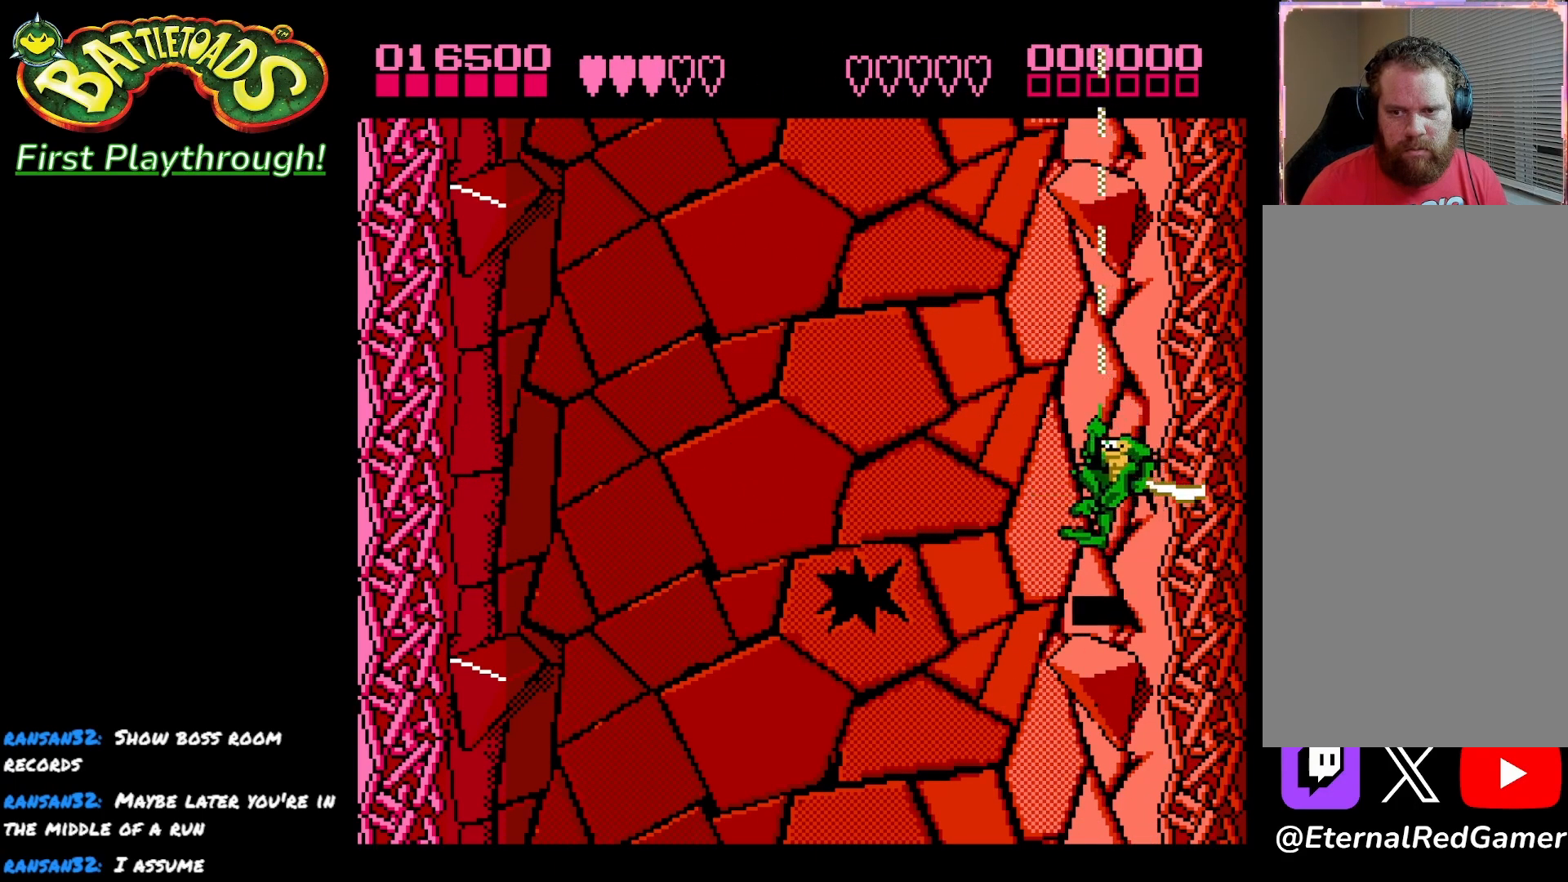
{"buttons": ["DPAD_LEFT"], "left_stick": "center", "right_stick": "center", "events": [[300, "DPAD_LEFT", "down"]]}
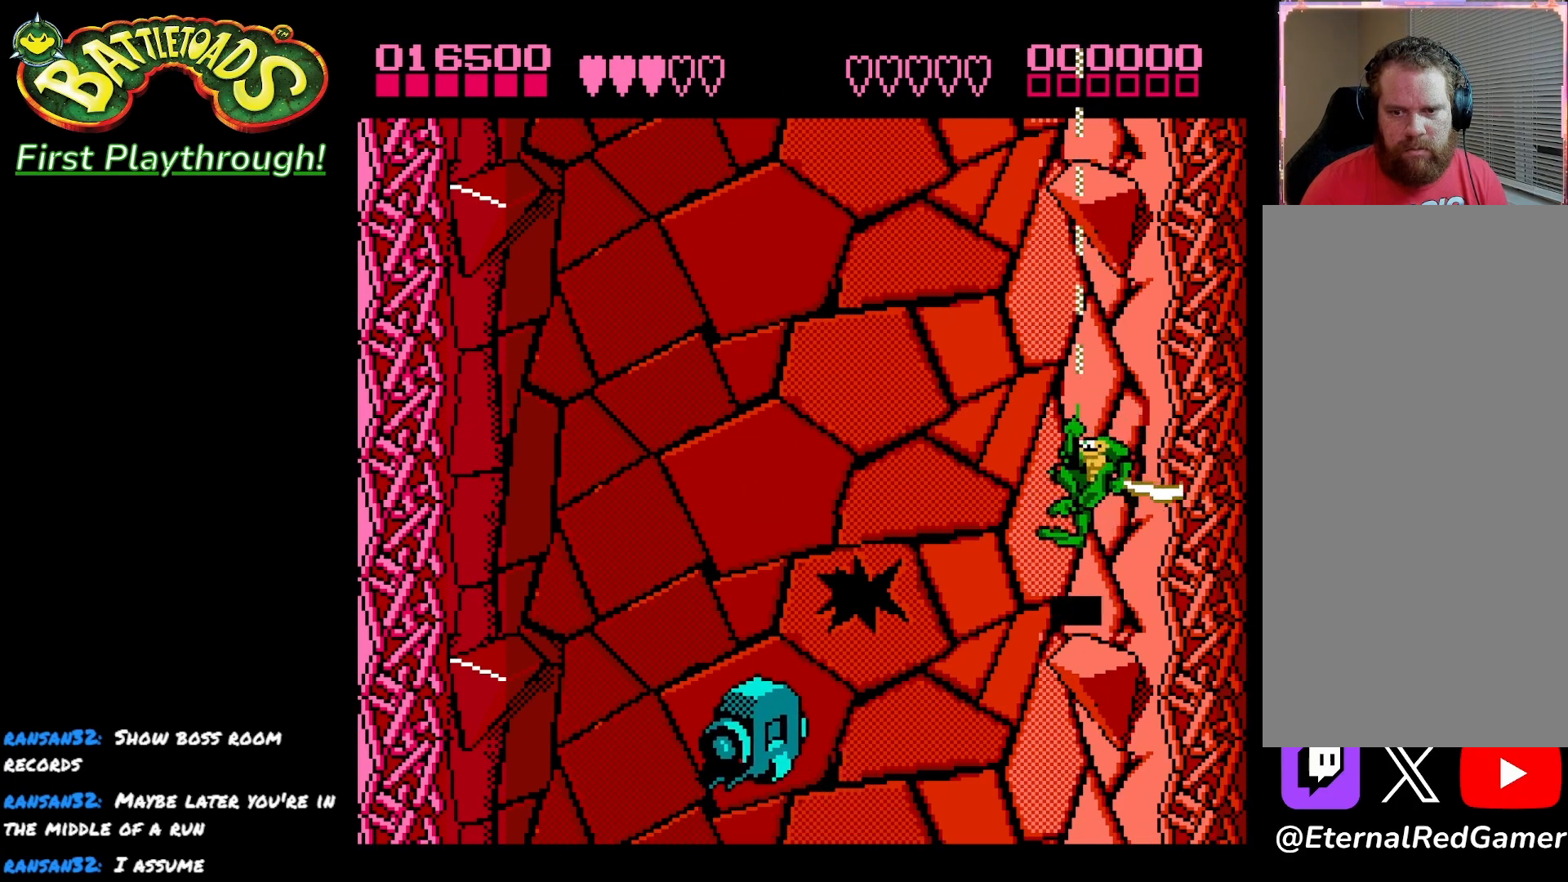
{"buttons": ["DPAD_UP", "DPAD_LEFT"], "left_stick": "center", "right_stick": "center", "events": [[267, "DPAD_UP", "down"]]}
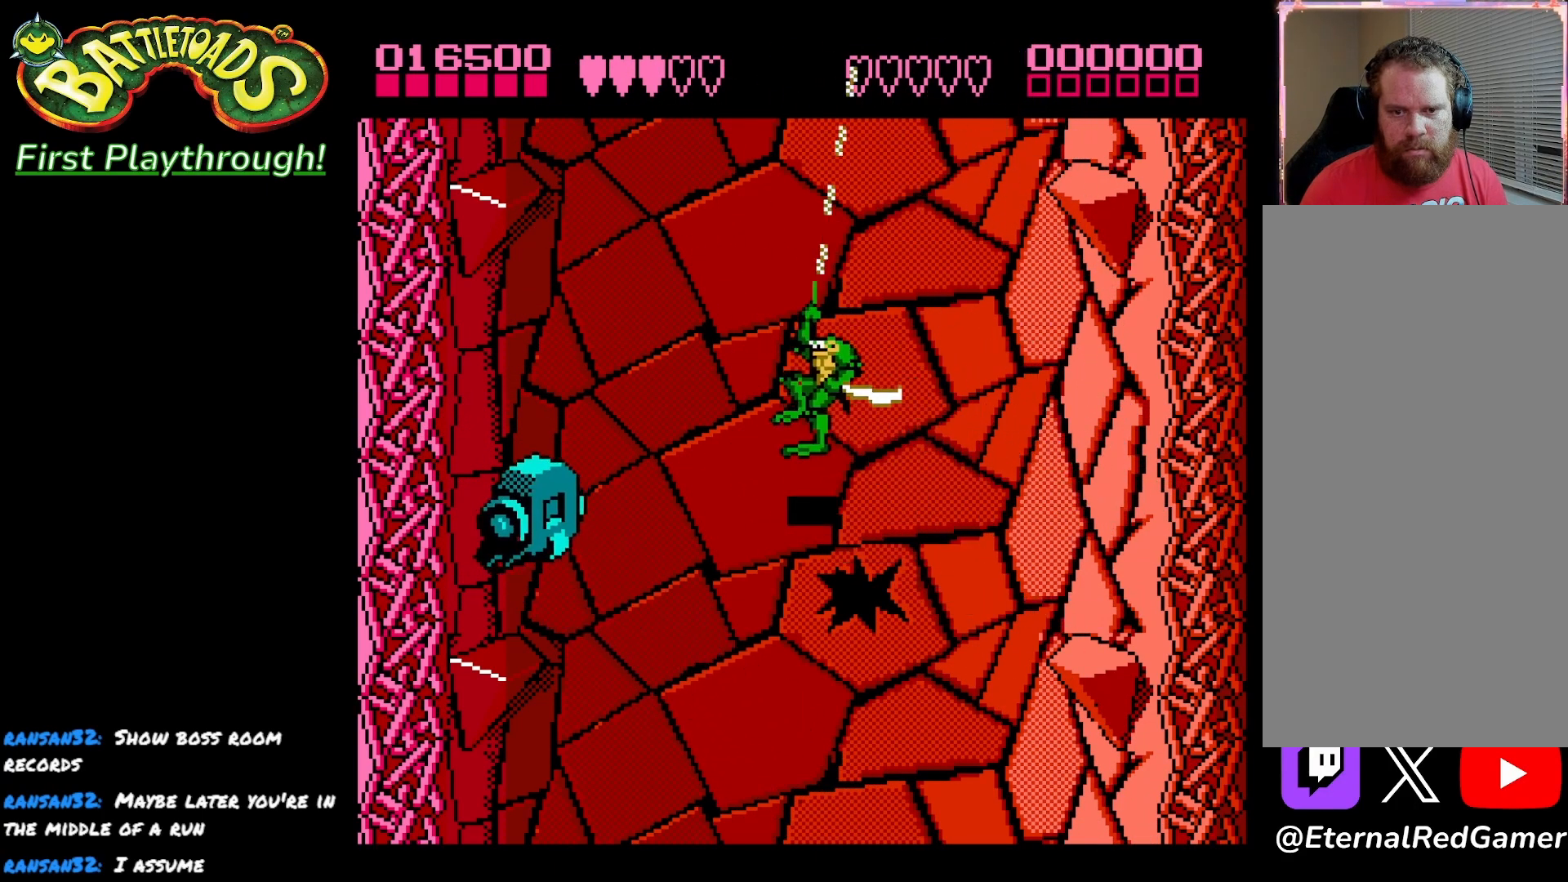
{"buttons": [], "left_stick": "center", "right_stick": "center", "events": [[17, "DPAD_UP", "up"], [267, "X", "down"], [350, "DPAD_LEFT", "up"], [400, "X", "up"], [483, "X", "down"], [500, "X", "up"]]}
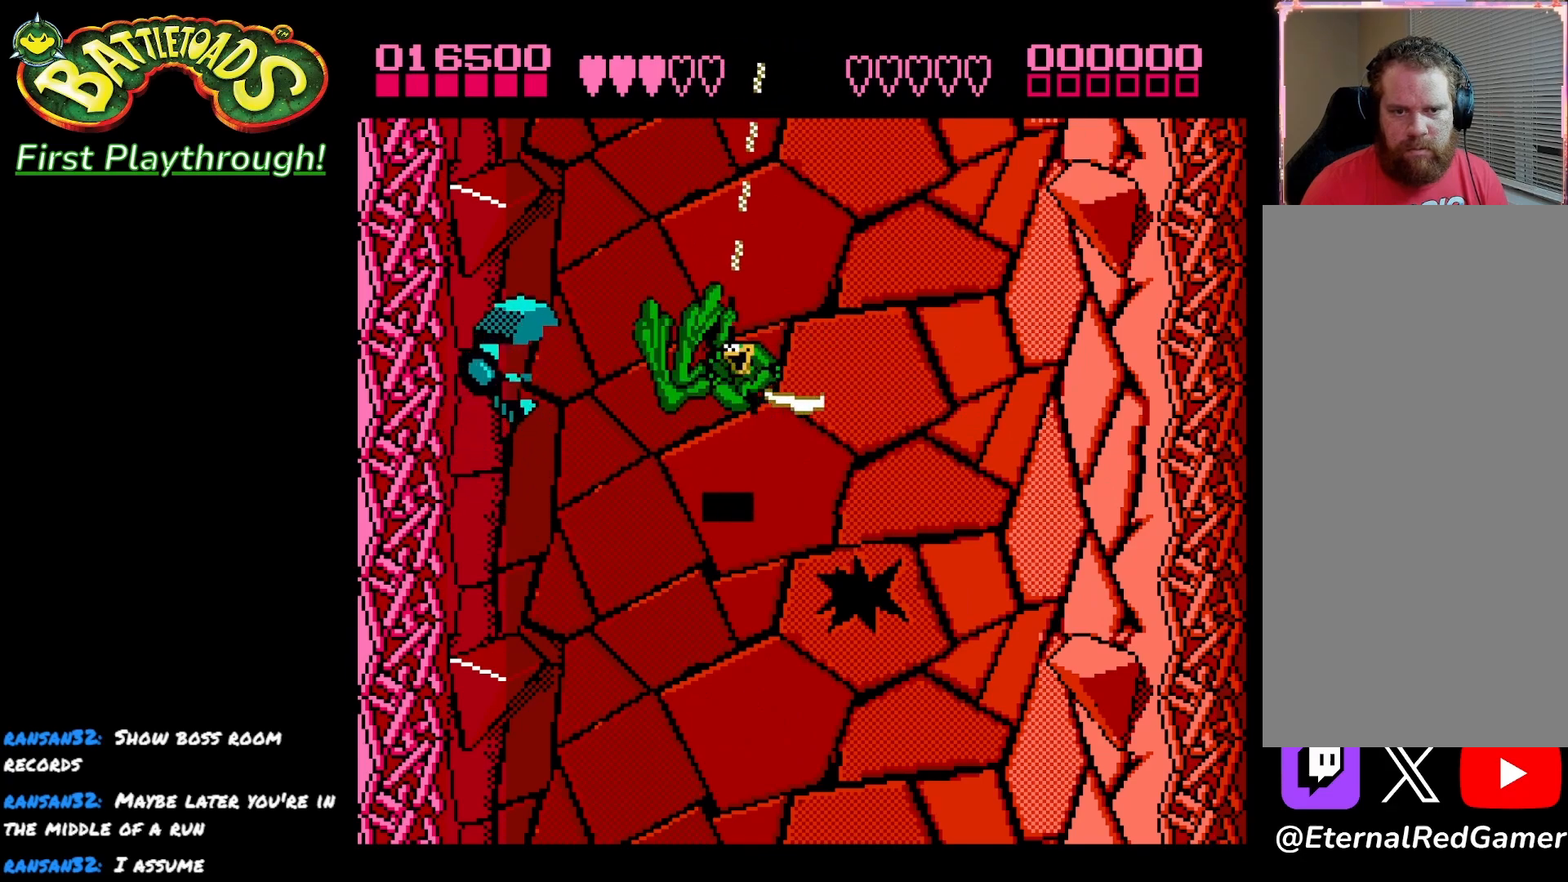
{"buttons": ["DPAD_DOWN"], "left_stick": "center", "right_stick": "center", "events": [[500, "DPAD_DOWN", "down"]]}
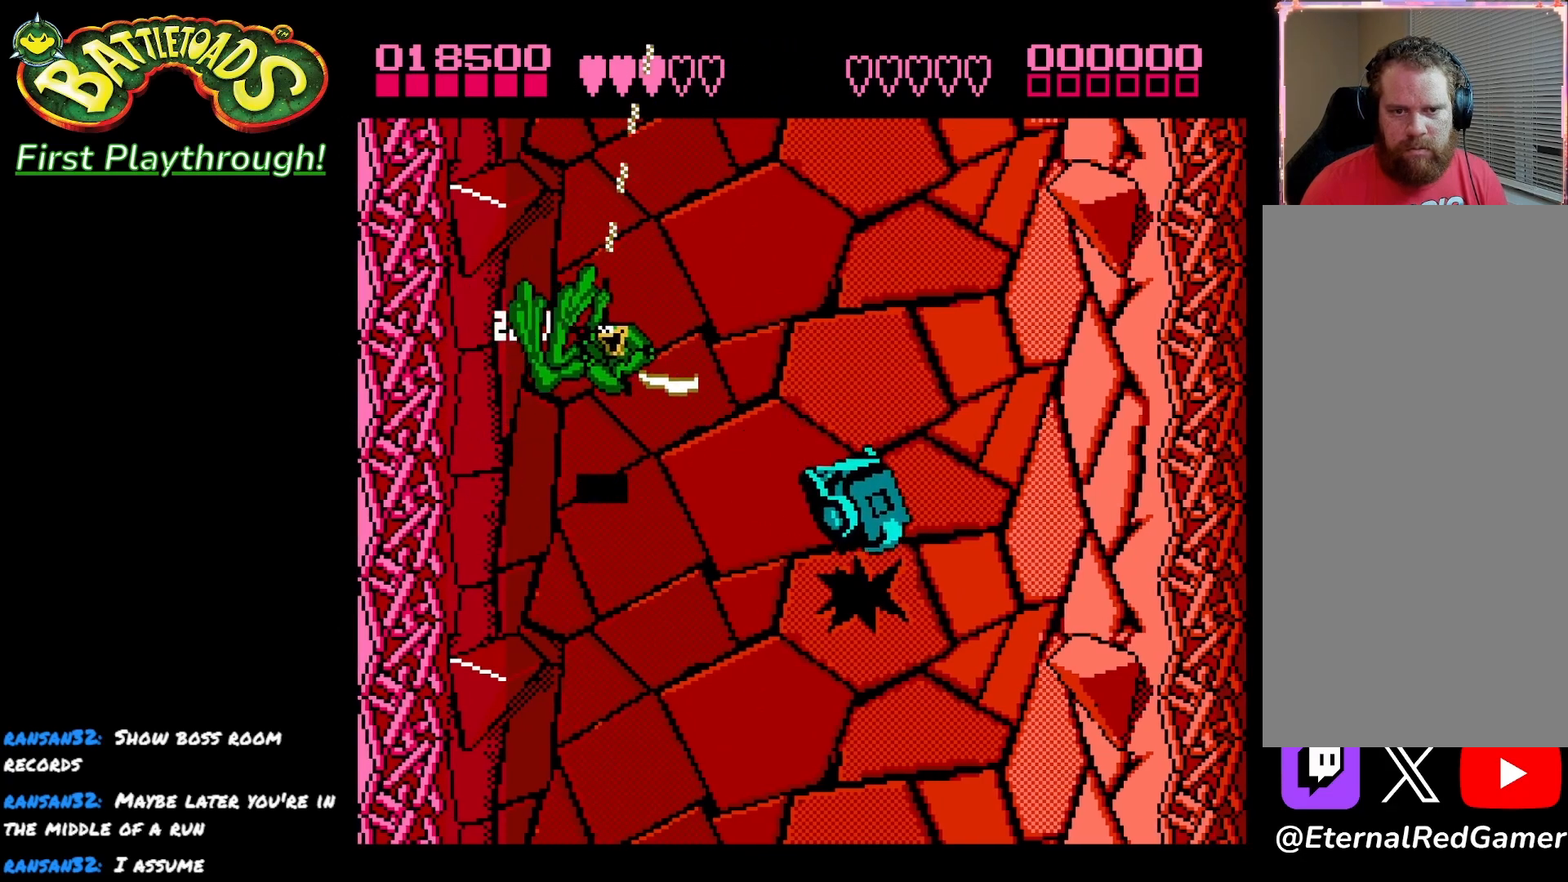
{"buttons": [], "left_stick": "center", "right_stick": "center", "events": [[267, "DPAD_DOWN", "up"]]}
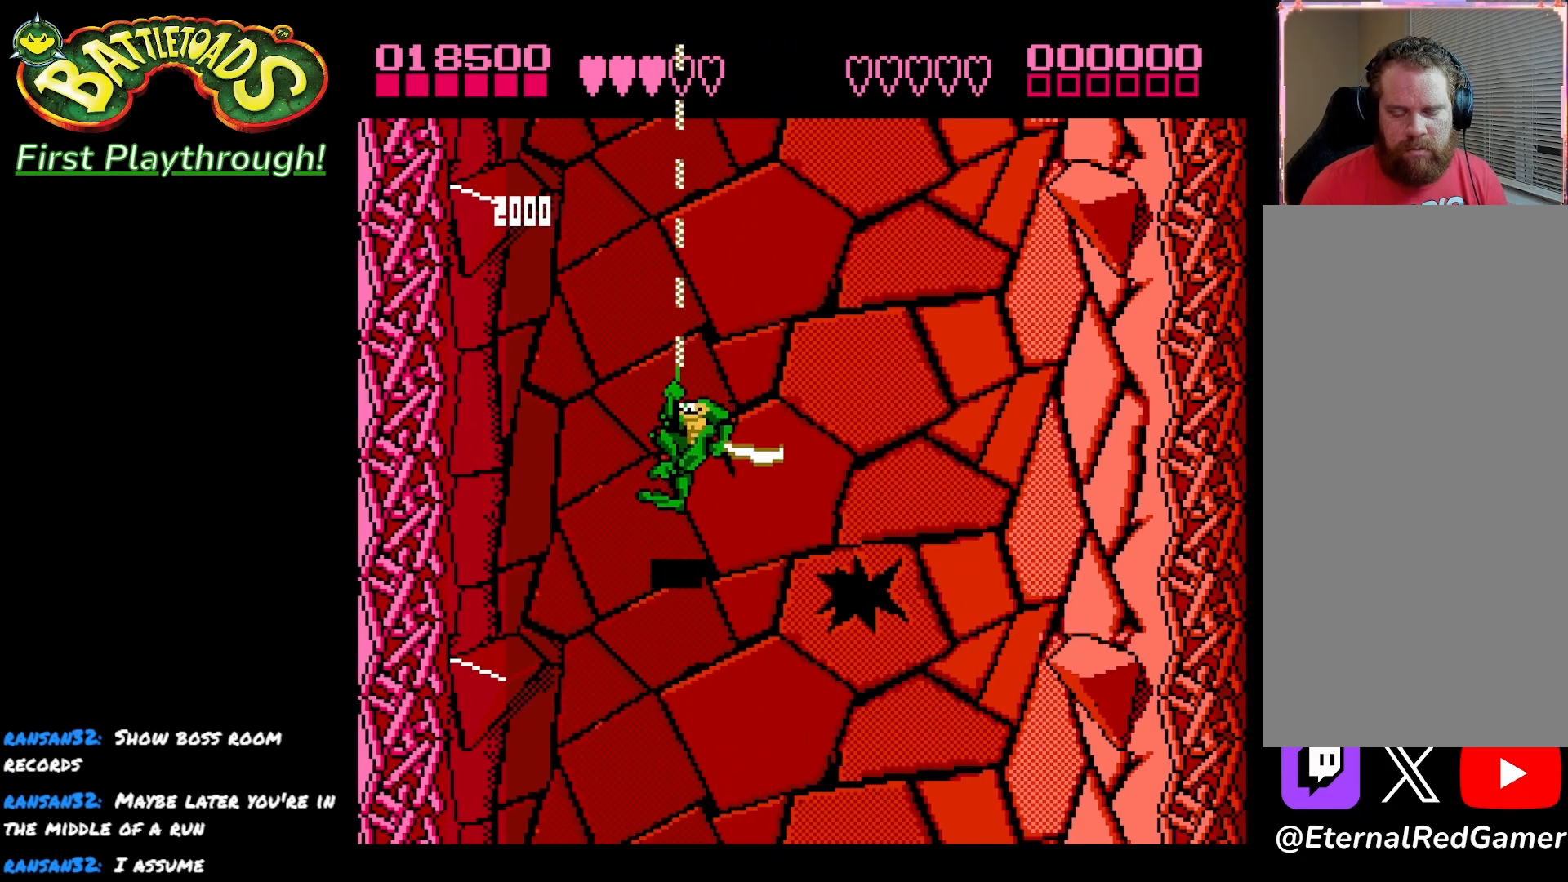
{"buttons": ["DPAD_DOWN", "DPAD_RIGHT"], "left_stick": "center", "right_stick": "center", "events": [[83, "DPAD_DOWN", "down"], [333, "DPAD_RIGHT", "down"]]}
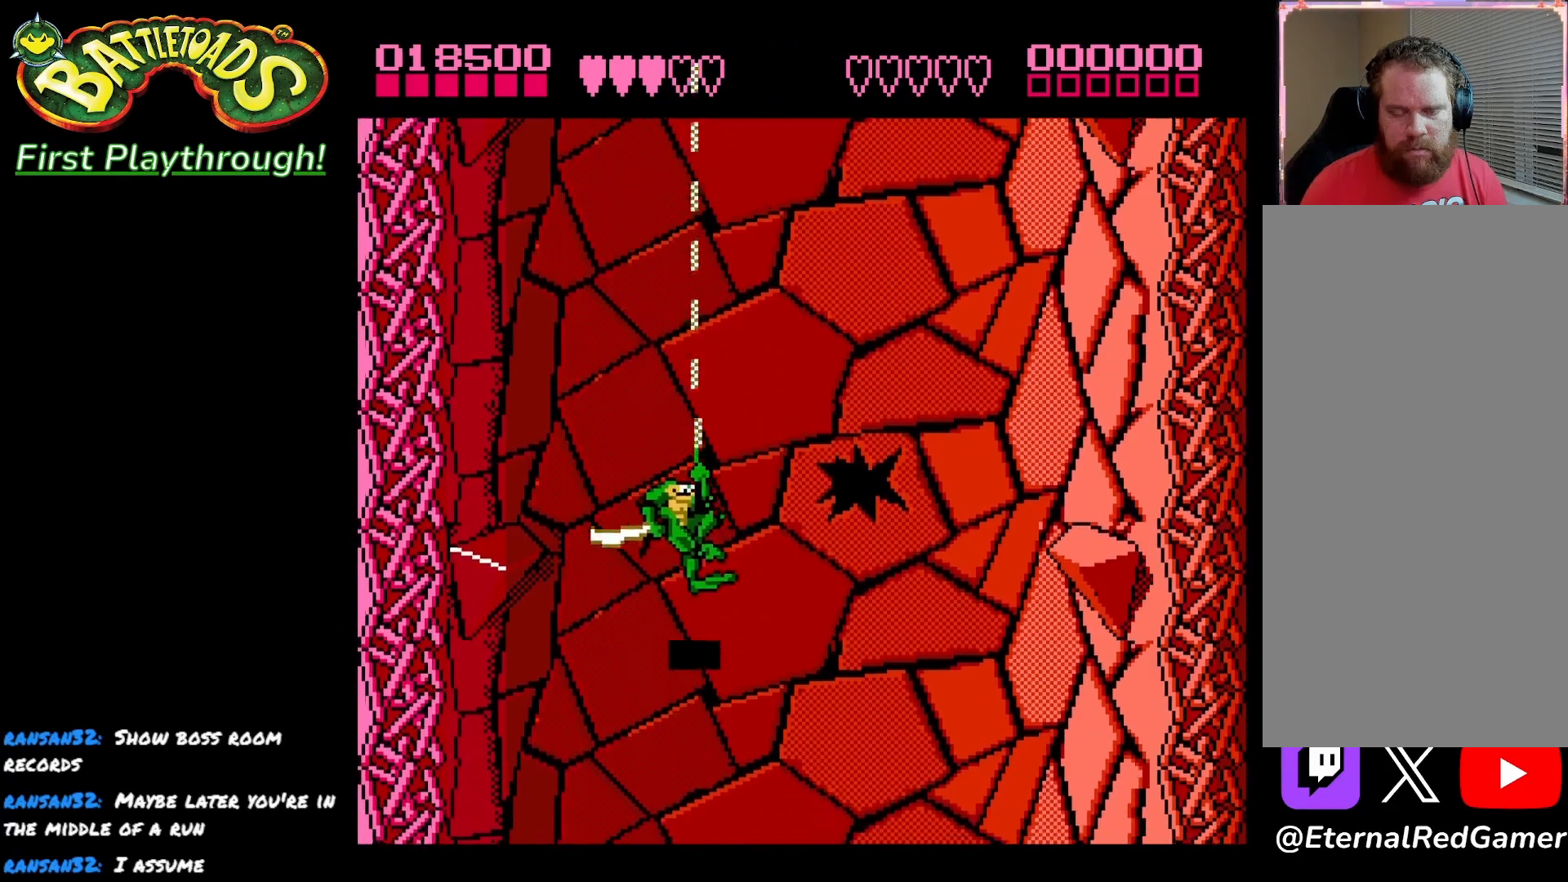
{"buttons": [], "left_stick": "center", "right_stick": "center", "events": [[117, "DPAD_RIGHT", "up"], [150, "DPAD_DOWN", "up"]]}
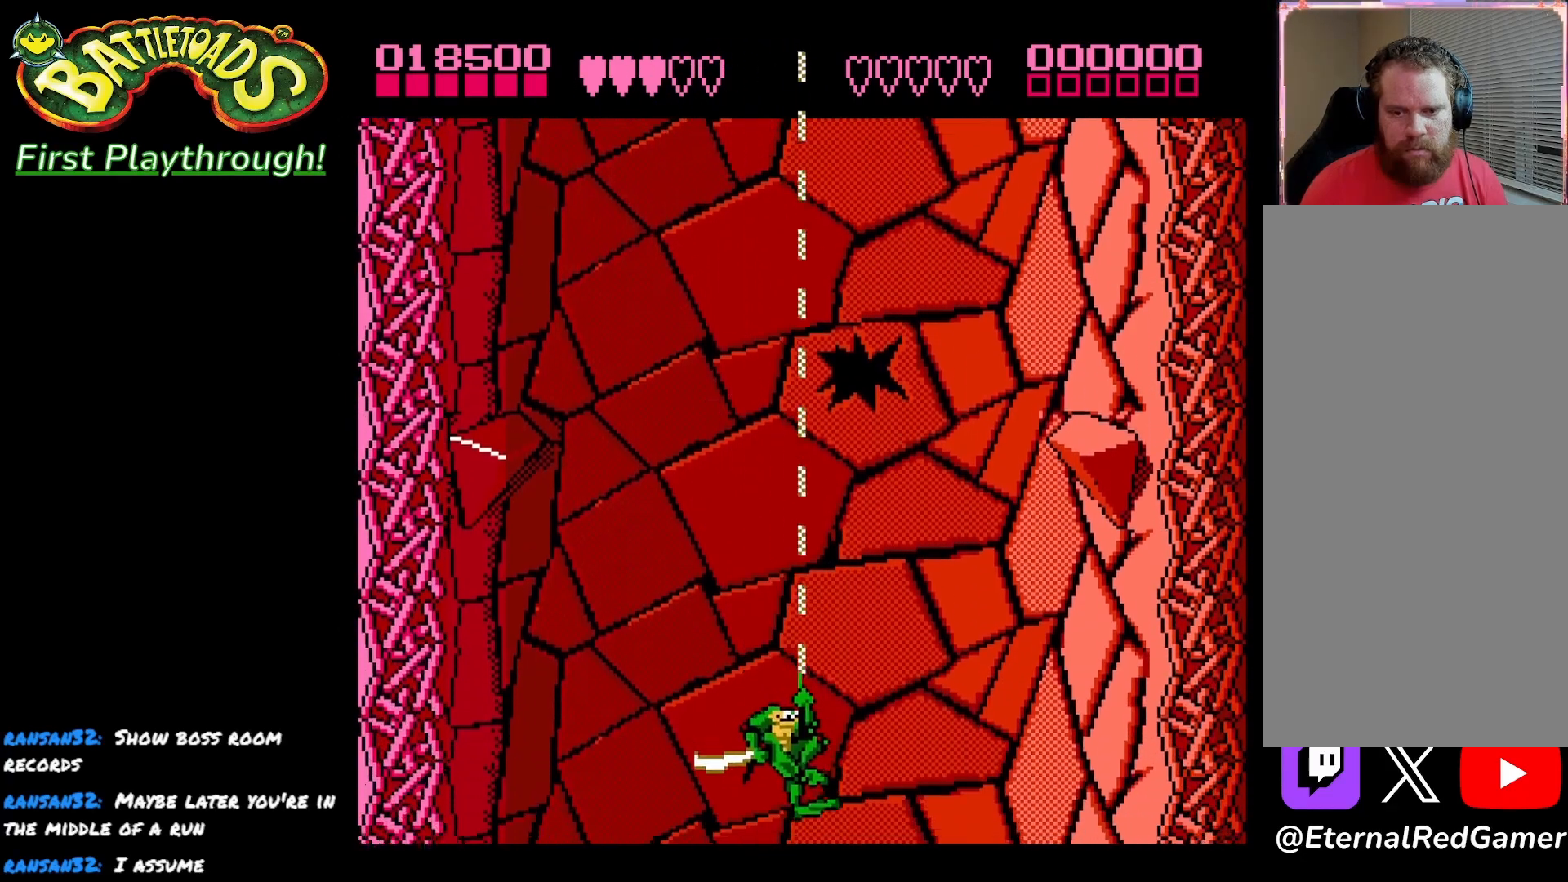
{"buttons": [], "left_stick": "center", "right_stick": "center", "events": [[67, "DPAD_UP", "down"], [383, "DPAD_UP", "up"]]}
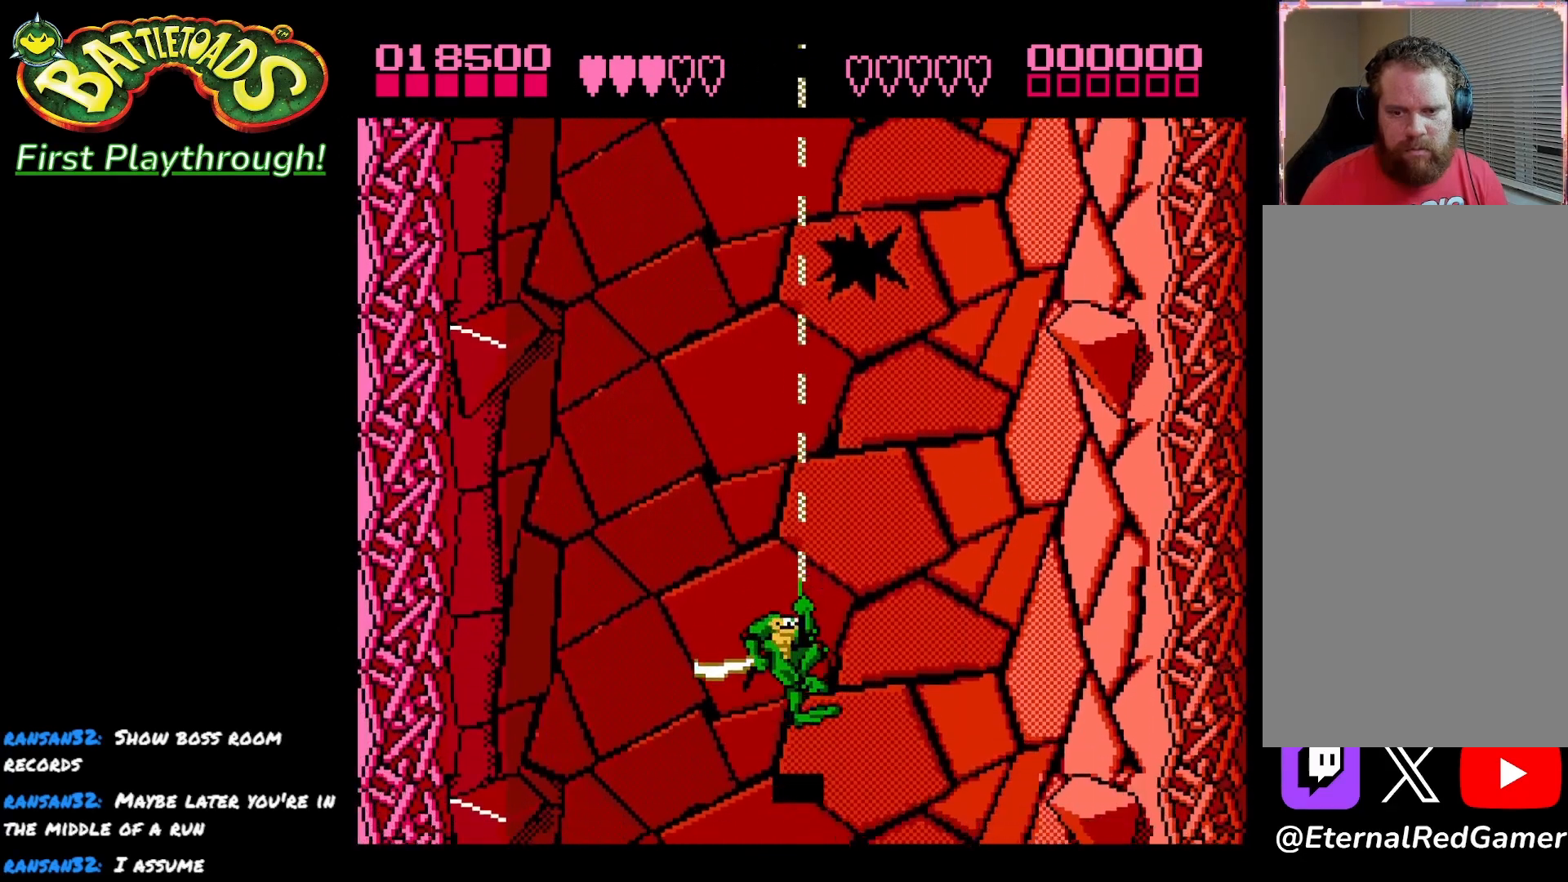
{"buttons": [], "left_stick": "center", "right_stick": "center", "events": []}
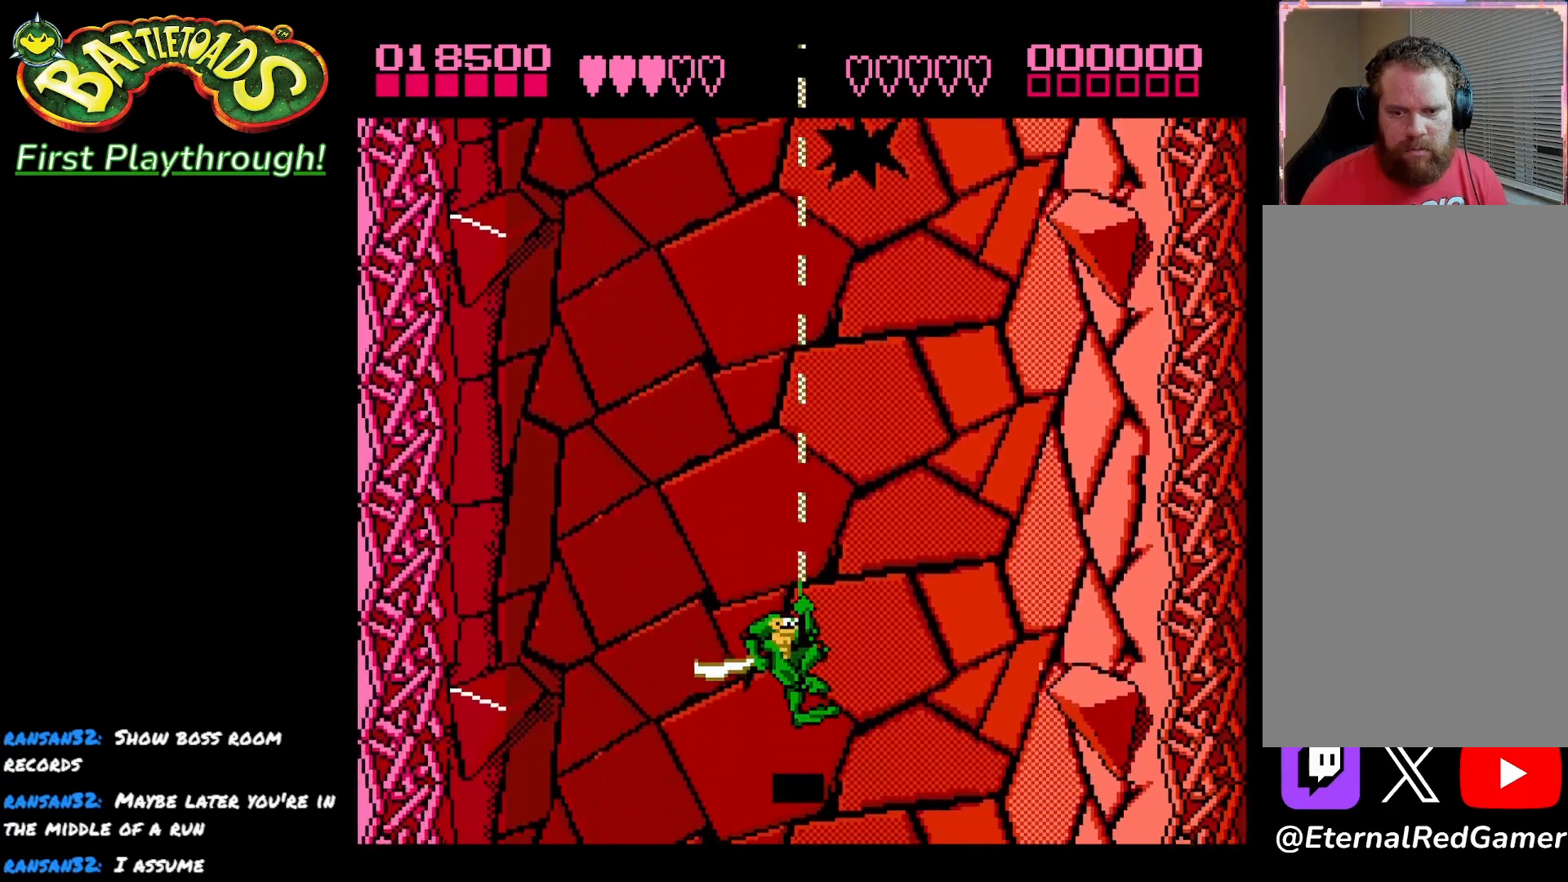
{"buttons": ["DPAD_UP"], "left_stick": "center", "right_stick": "center", "events": [[483, "DPAD_UP", "down"]]}
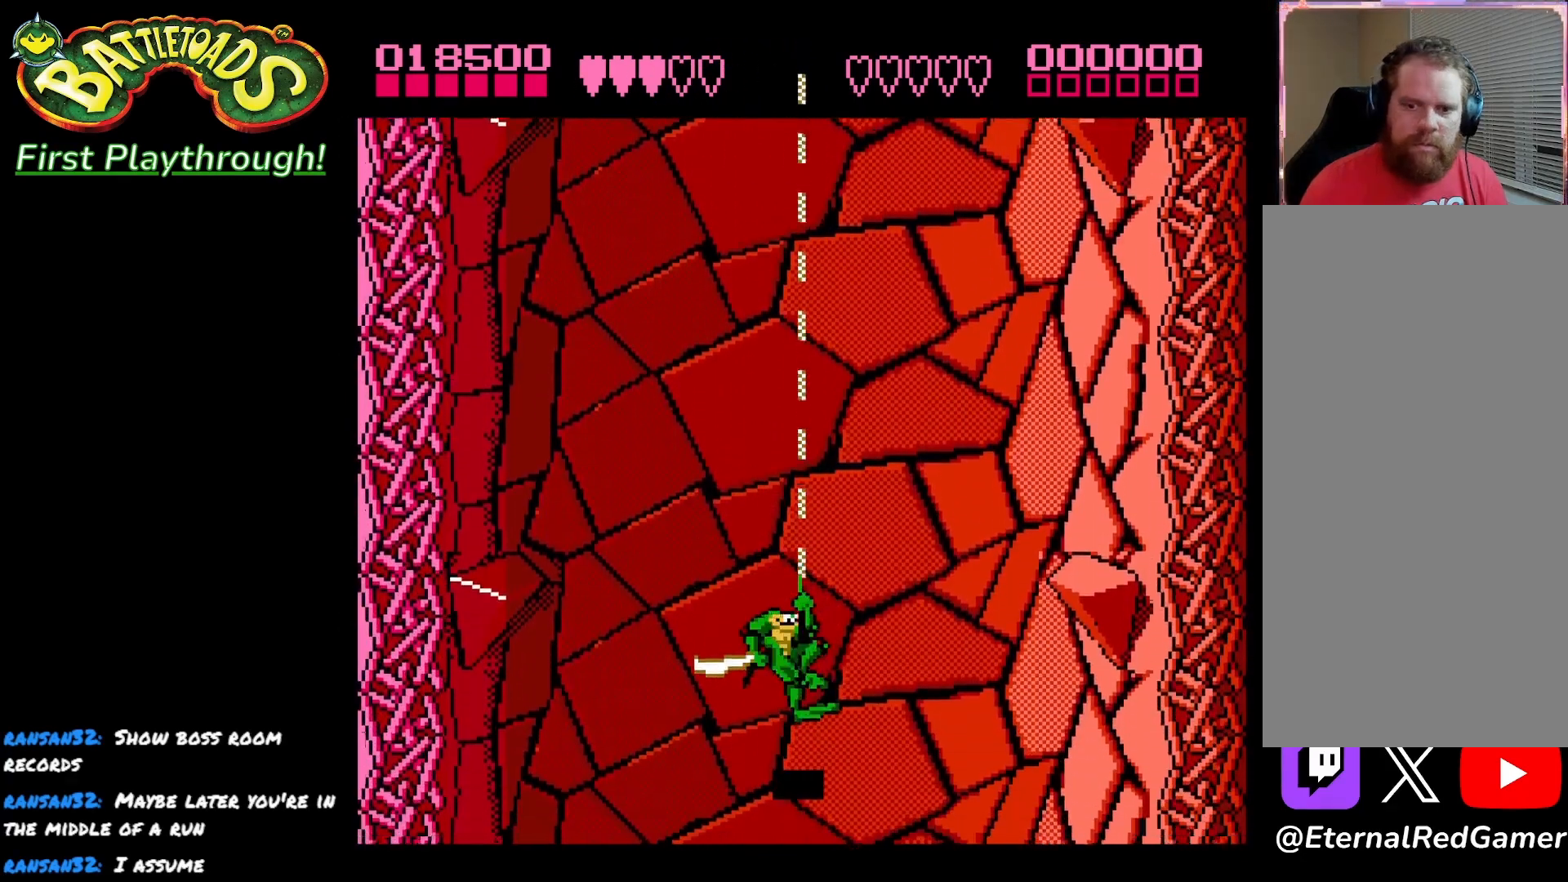
{"buttons": [], "left_stick": "center", "right_stick": "center", "events": [[200, "DPAD_UP", "up"]]}
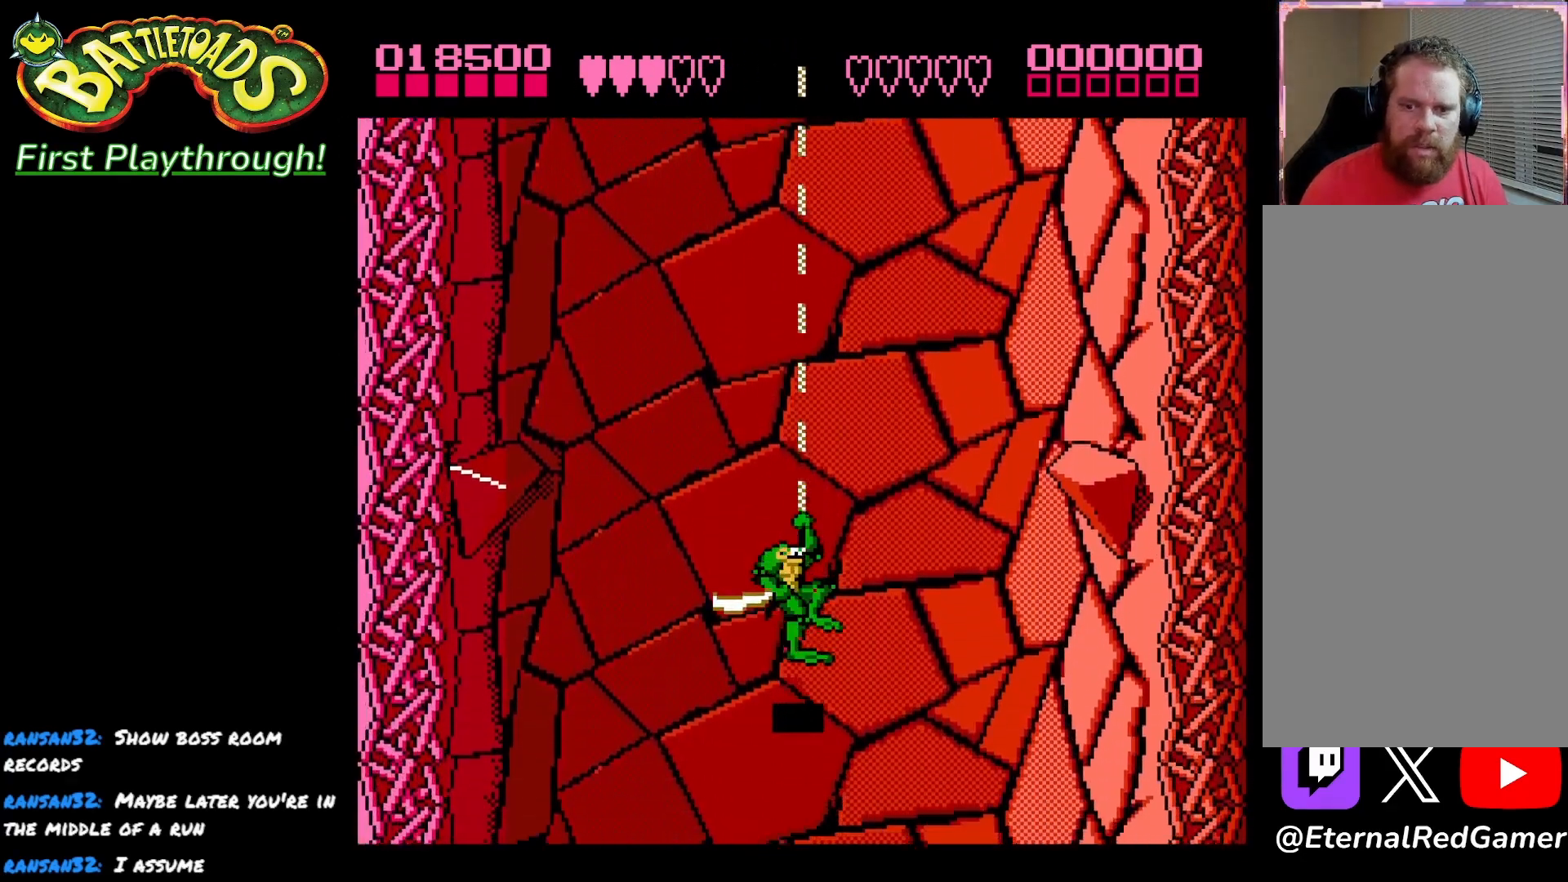
{"buttons": [], "left_stick": "center", "right_stick": "center", "events": [[50, "DPAD_UP", "down"], [183, "DPAD_UP", "up"]]}
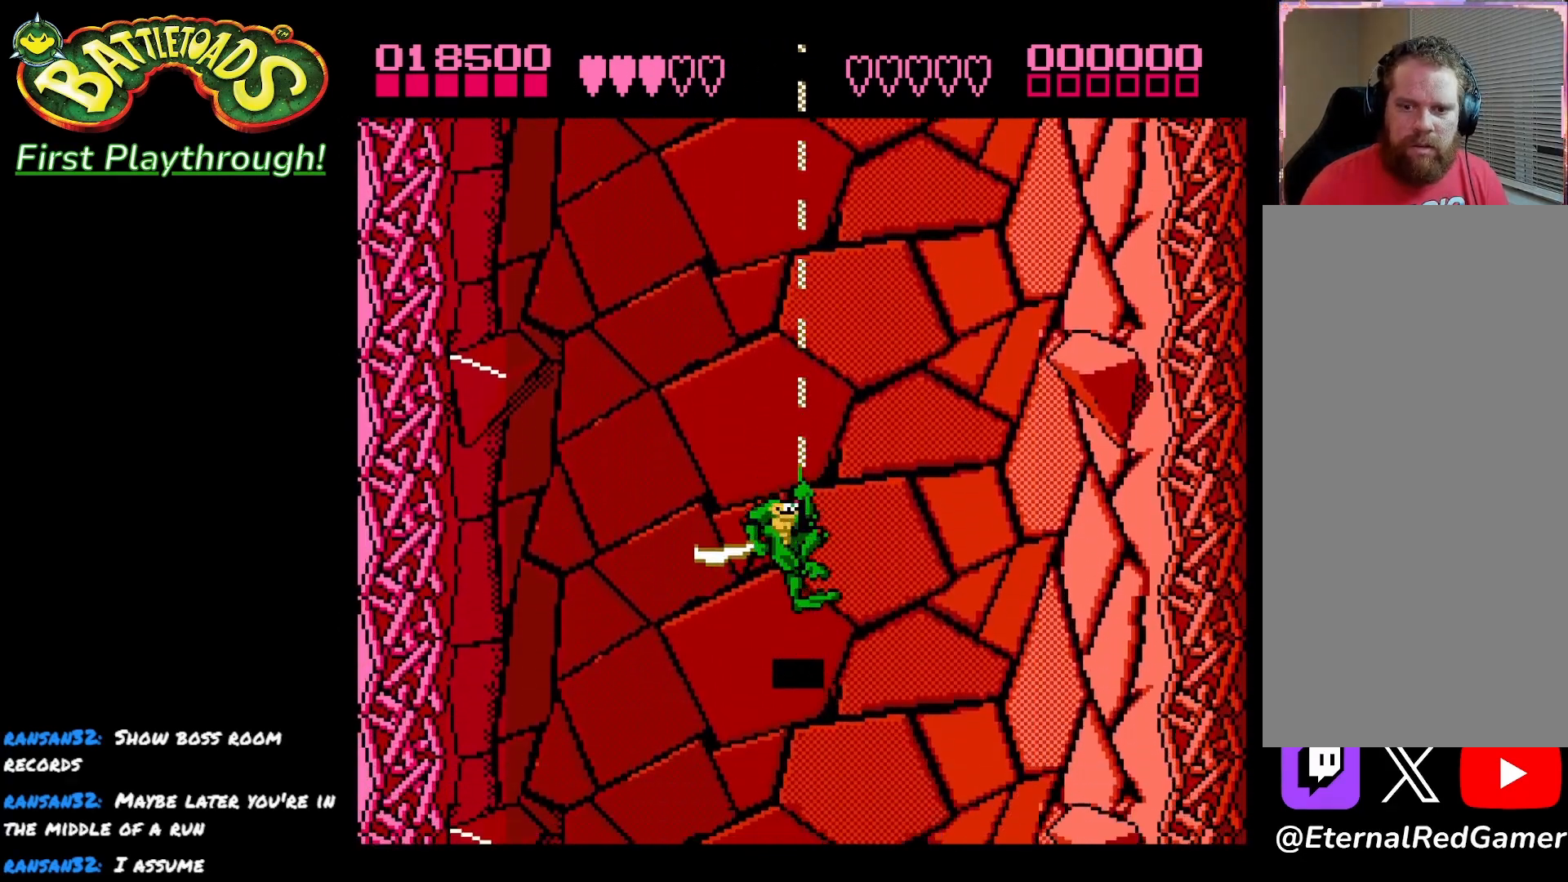
{"buttons": [], "left_stick": "center", "right_stick": "center", "events": [[217, "DPAD_UP", "down"], [350, "DPAD_UP", "up"]]}
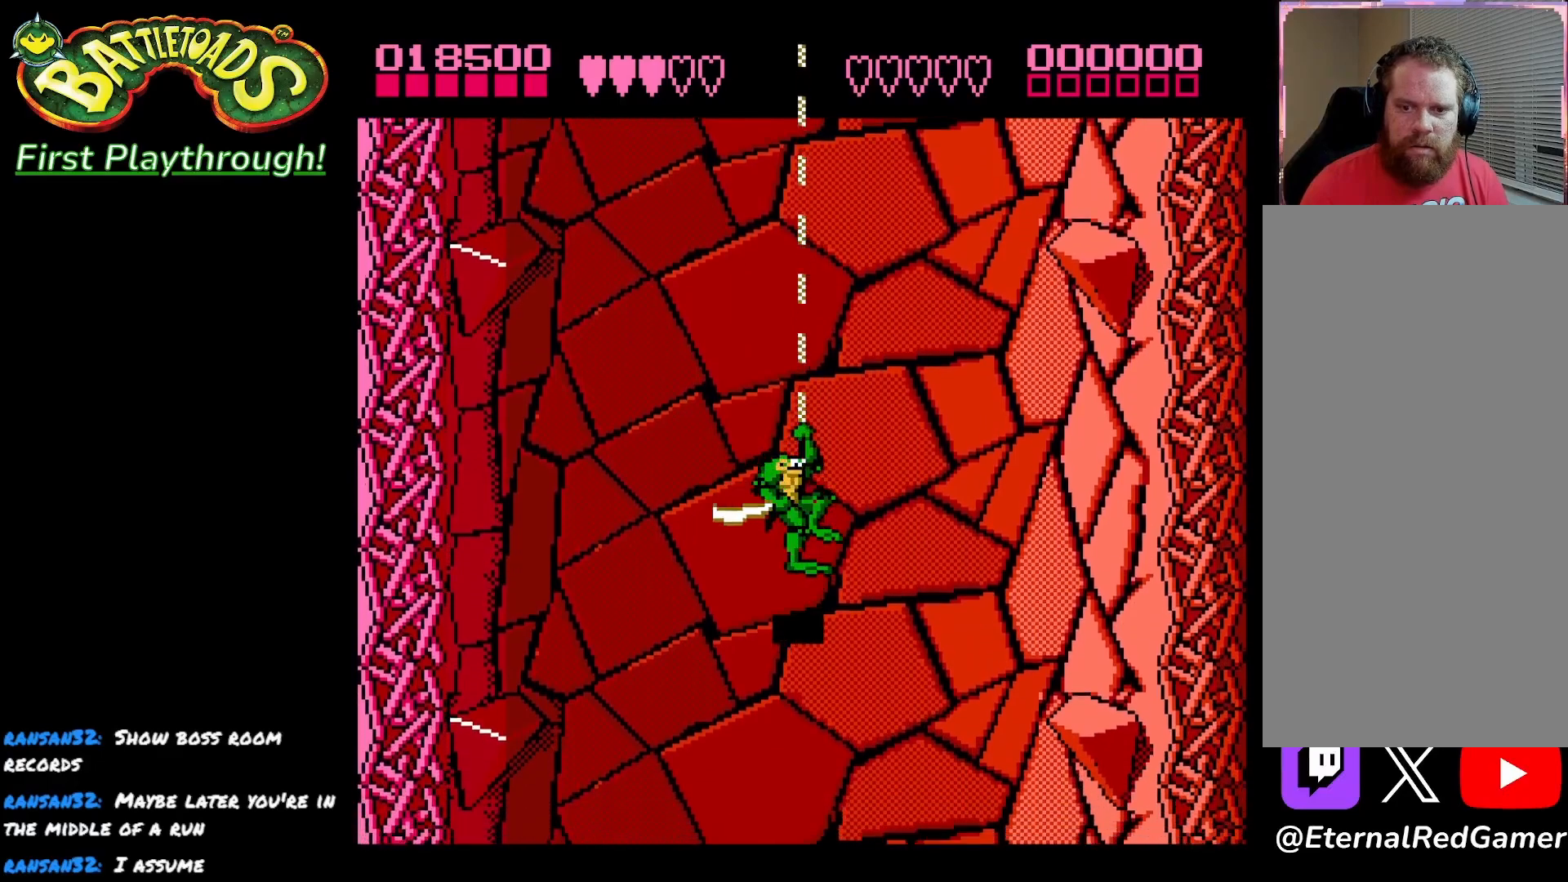
{"buttons": [], "left_stick": "center", "right_stick": "center", "events": []}
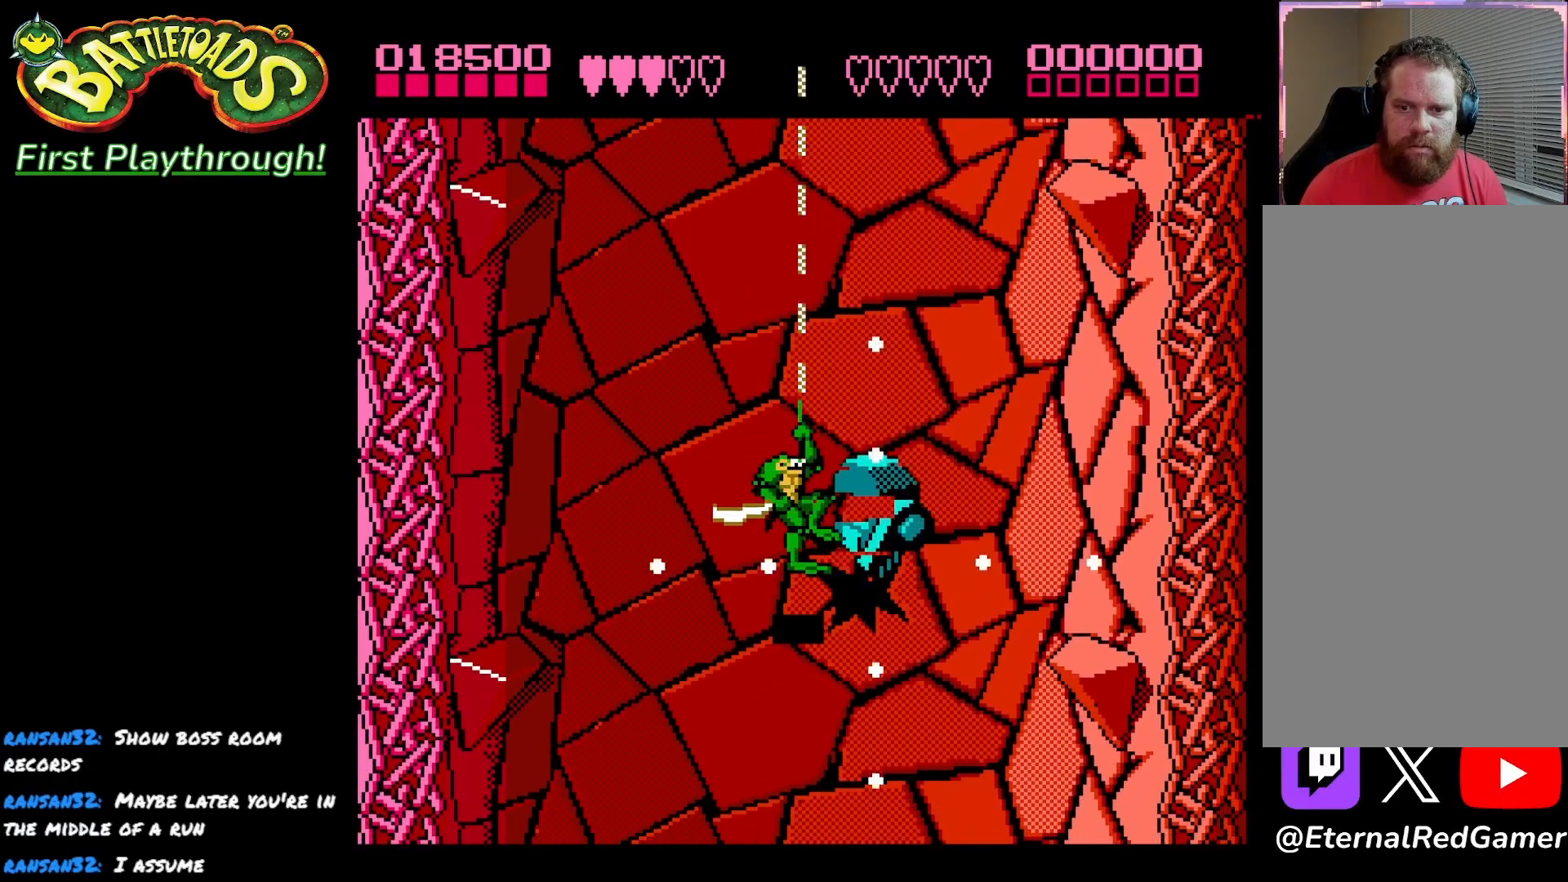
{"buttons": [], "left_stick": "center", "right_stick": "center", "events": [[100, "DPAD_RIGHT", "down"], [167, "X", "down"], [233, "DPAD_RIGHT", "up"], [300, "X", "up"], [333, "X", "down"], [450, "X", "up"]]}
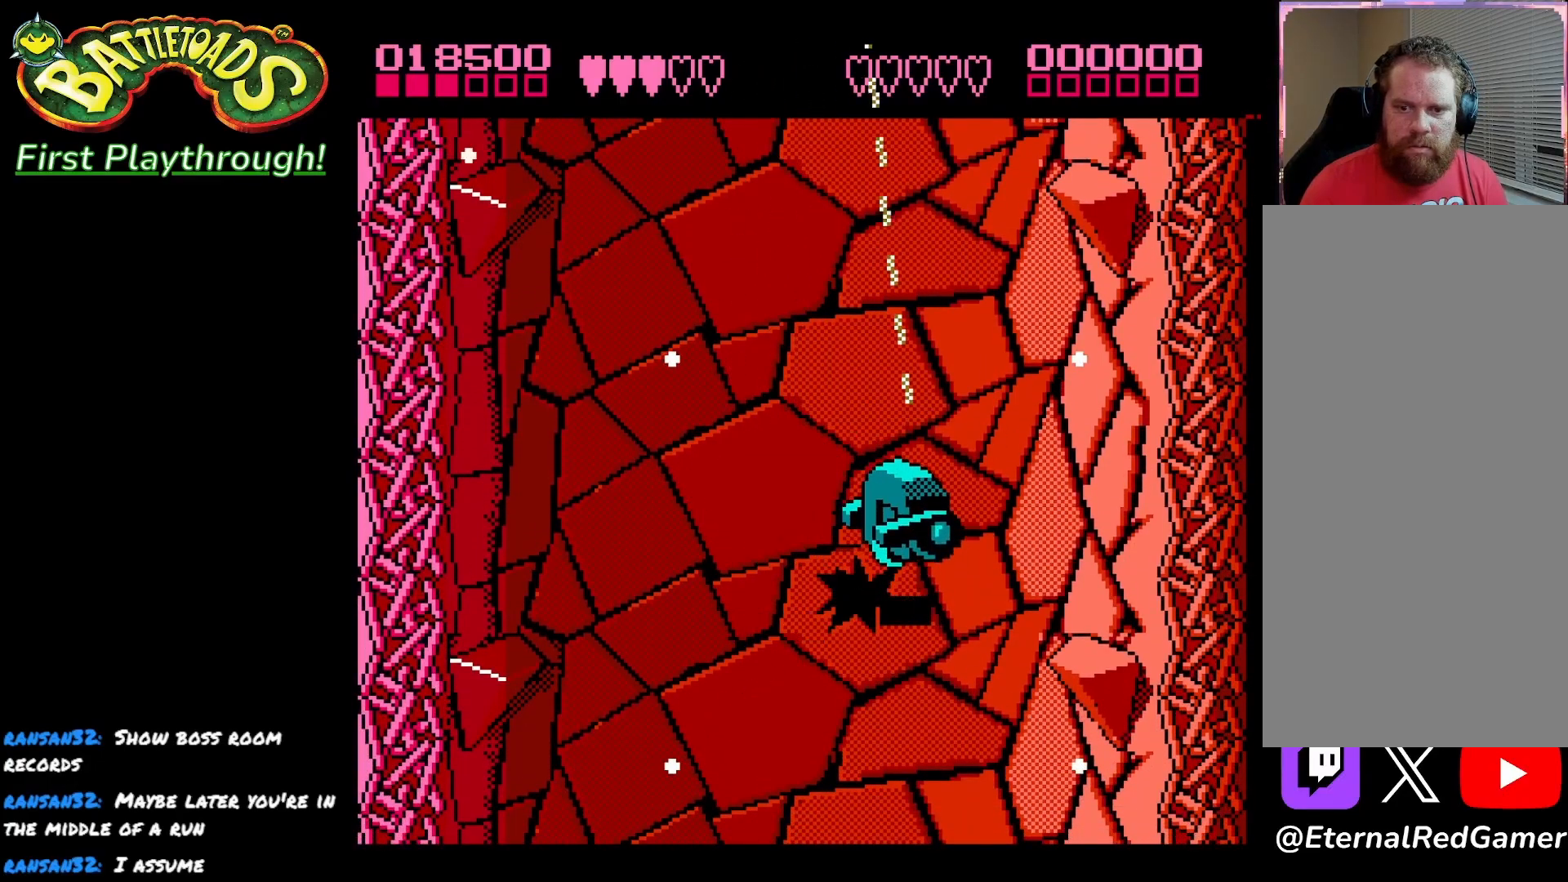
{"buttons": [], "left_stick": "center", "right_stick": "center", "events": []}
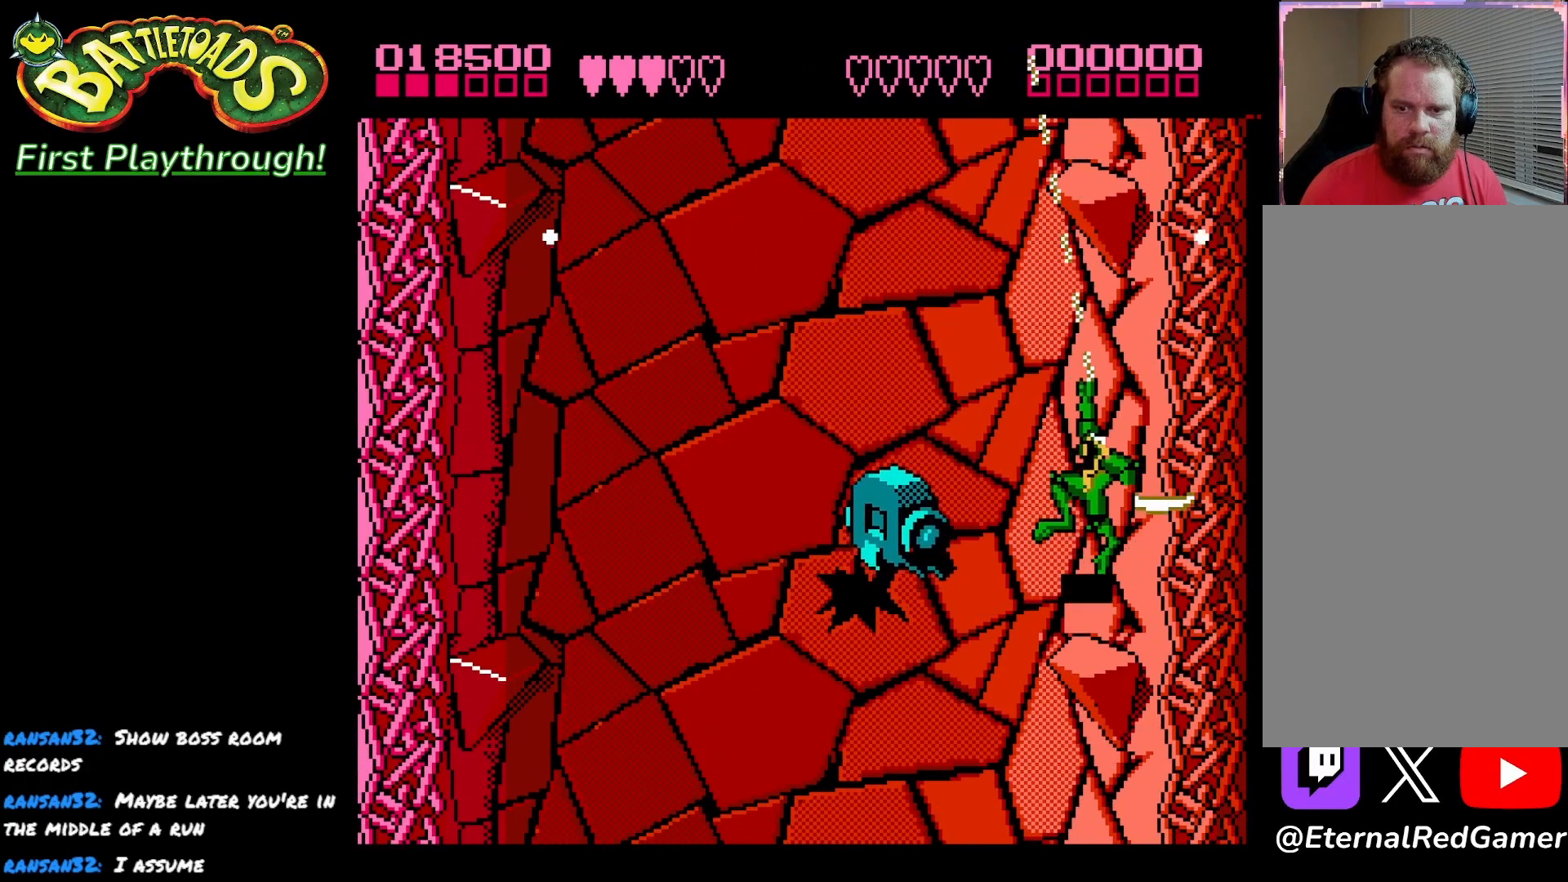
{"buttons": [], "left_stick": "center", "right_stick": "center", "events": [[50, "DPAD_LEFT", "down"], [183, "X", "down"], [267, "DPAD_LEFT", "up"], [300, "X", "up"], [367, "X", "down"], [483, "X", "up"]]}